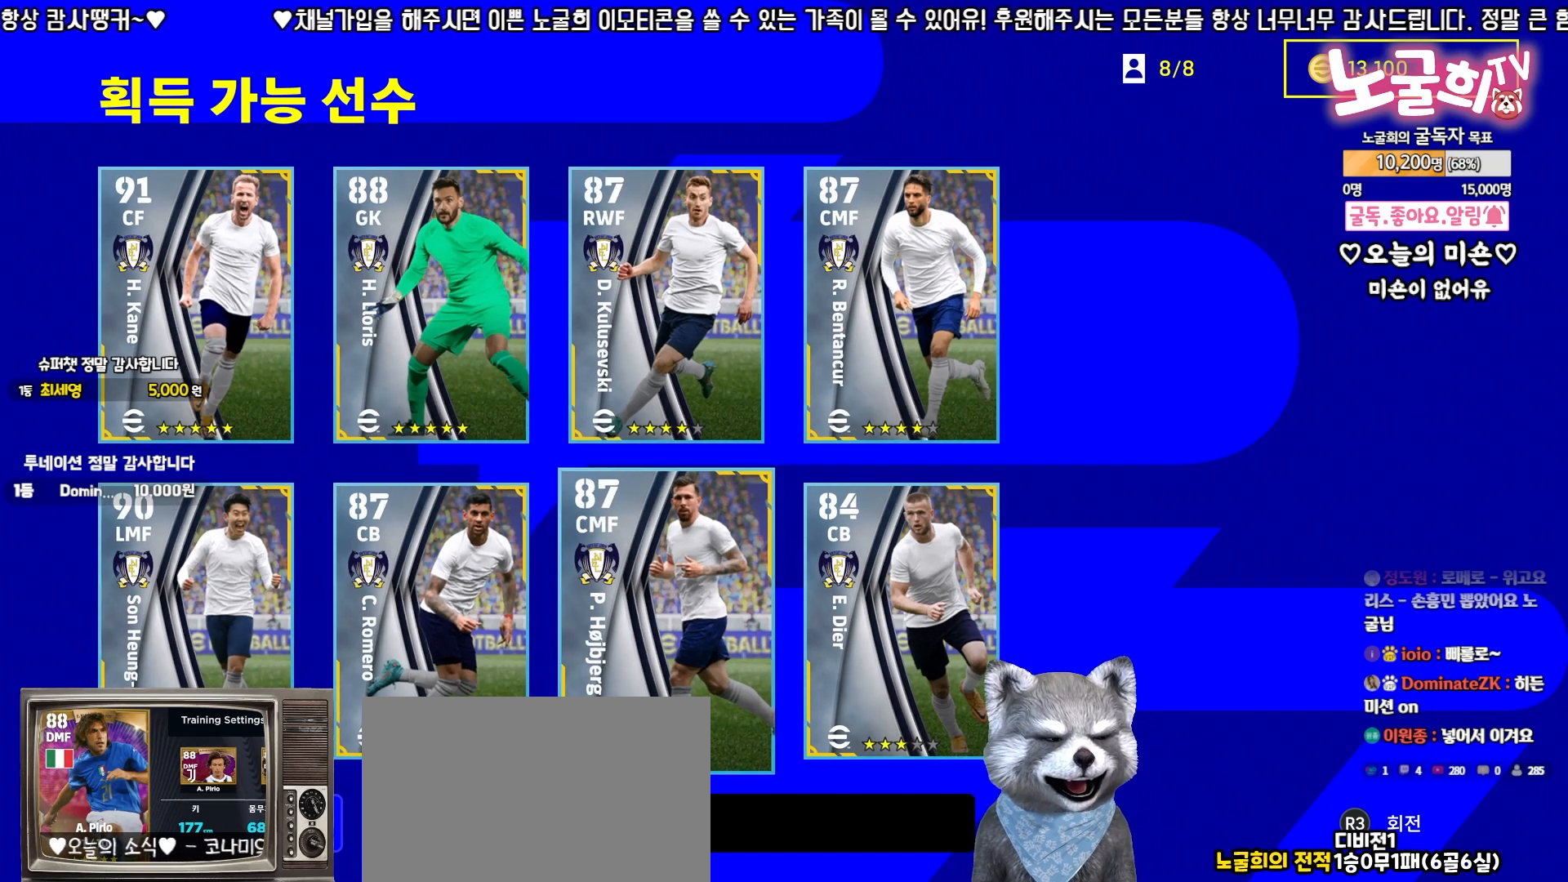
Gameplay with a controller (PlayStation layout); each line is a JSON object with the inputs held at the frame after it. "events" lists button and stick changes between this image and that frame as [ms after this image, input, new state], when the widget could be followed in between. Not read: L3 R3 right_stick.
{"buttons": ["DPAD_LEFT"], "left_stick": "center", "events": [[17, "DPAD_RIGHT", "up"], [133, "DPAD_UP", "down"], [233, "DPAD_UP", "up"], [350, "DPAD_LEFT", "down"], [433, "DPAD_LEFT", "up"], [500, "DPAD_LEFT", "down"]]}
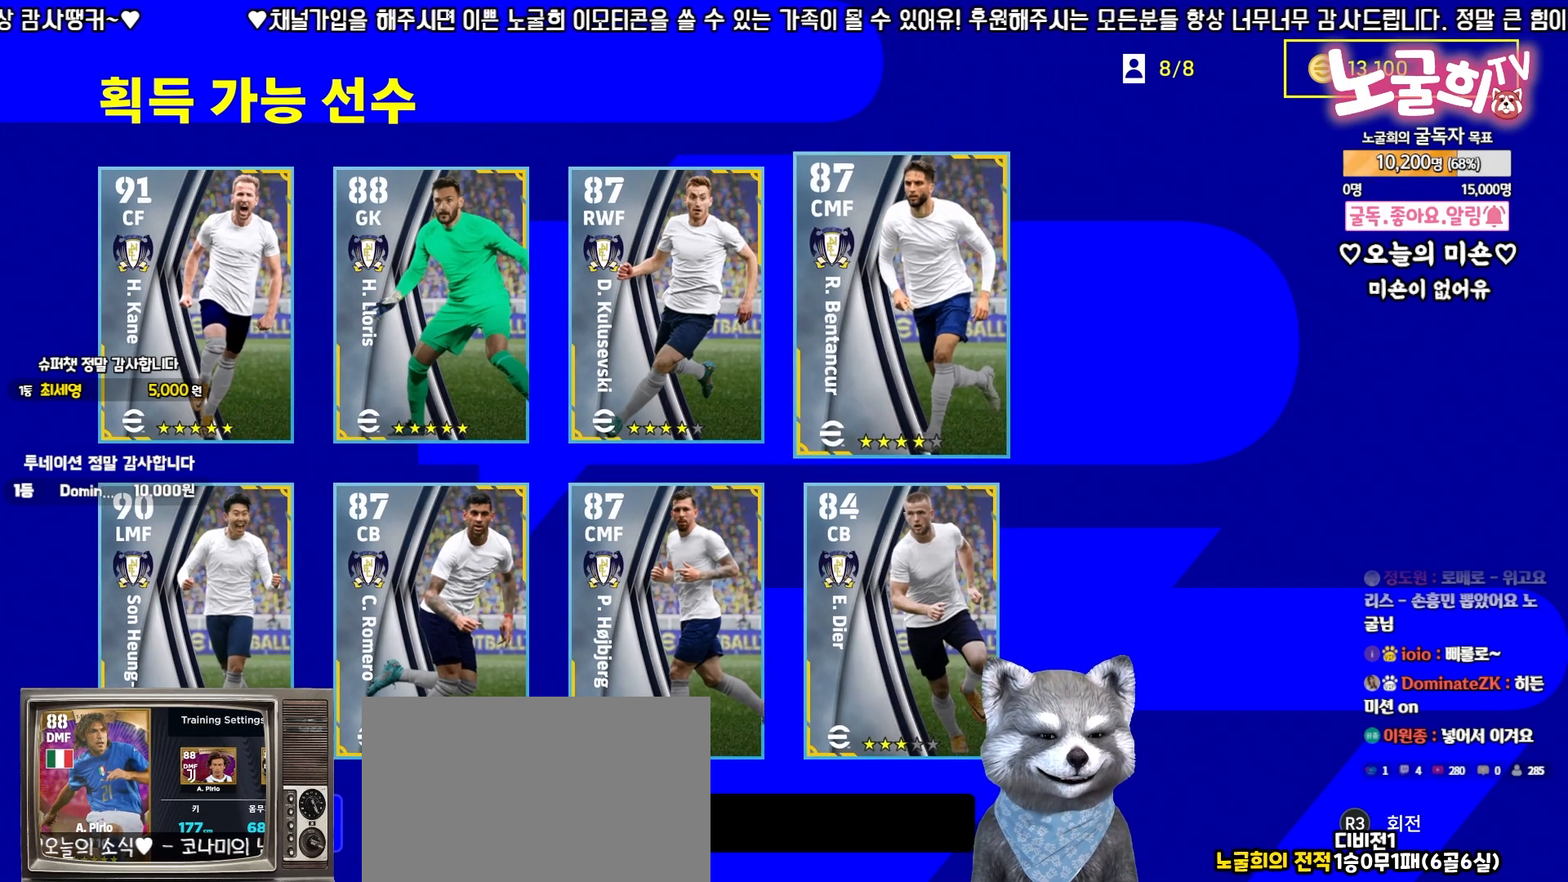
{"buttons": ["CIRCLE"], "left_stick": "center", "events": [[83, "DPAD_LEFT", "up"], [150, "DPAD_LEFT", "down"], [250, "DPAD_LEFT", "up"], [317, "DPAD_DOWN", "down"], [417, "DPAD_DOWN", "up"], [450, "CIRCLE", "down"]]}
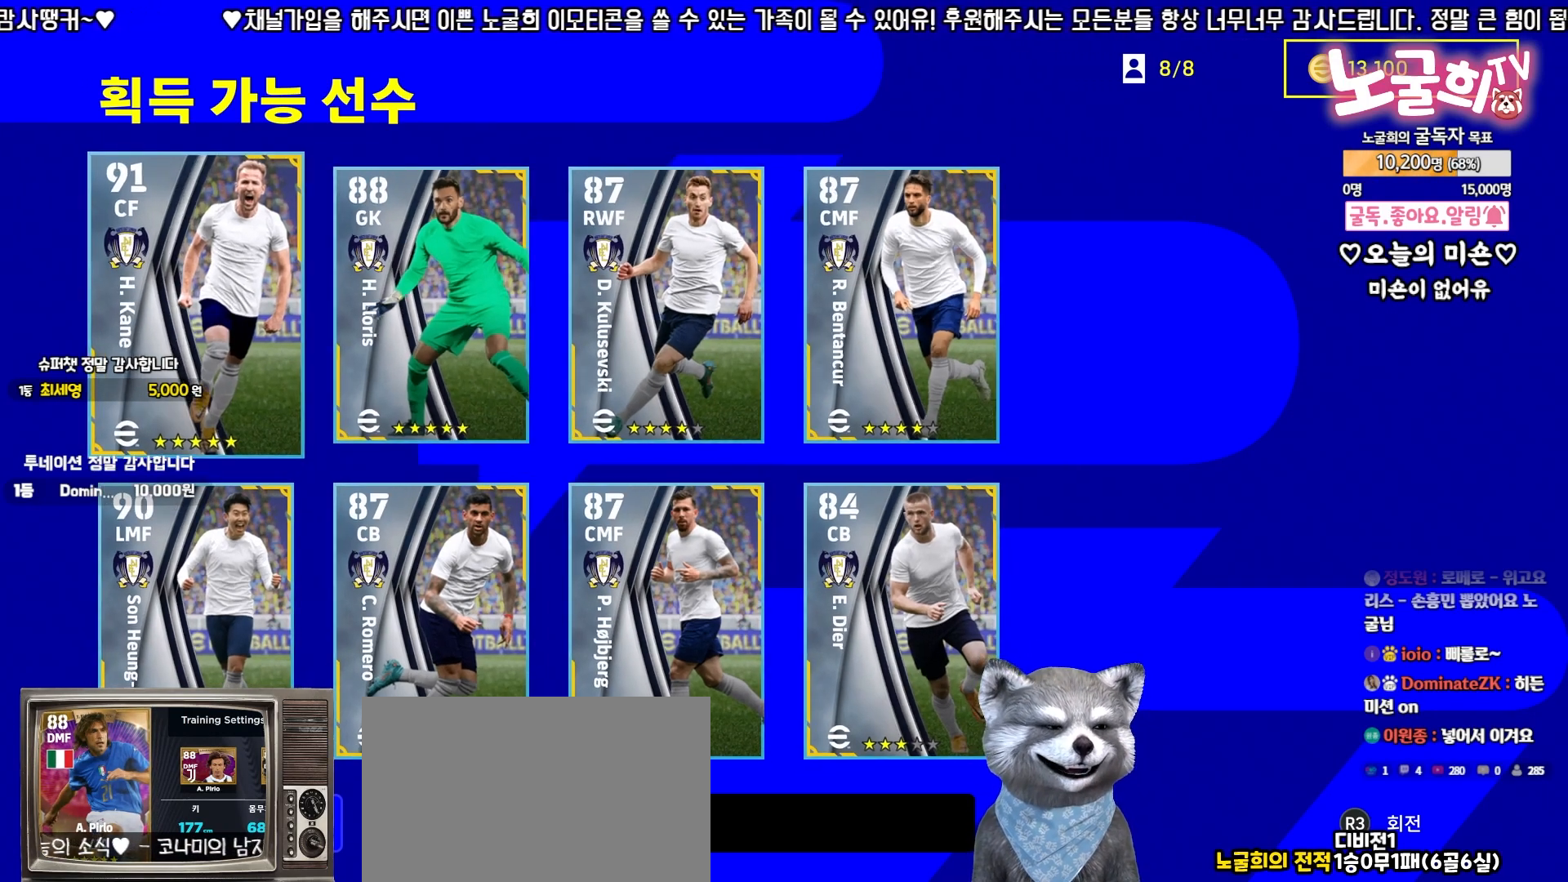
{"buttons": [], "left_stick": "center", "events": [[50, "CIRCLE", "up"]]}
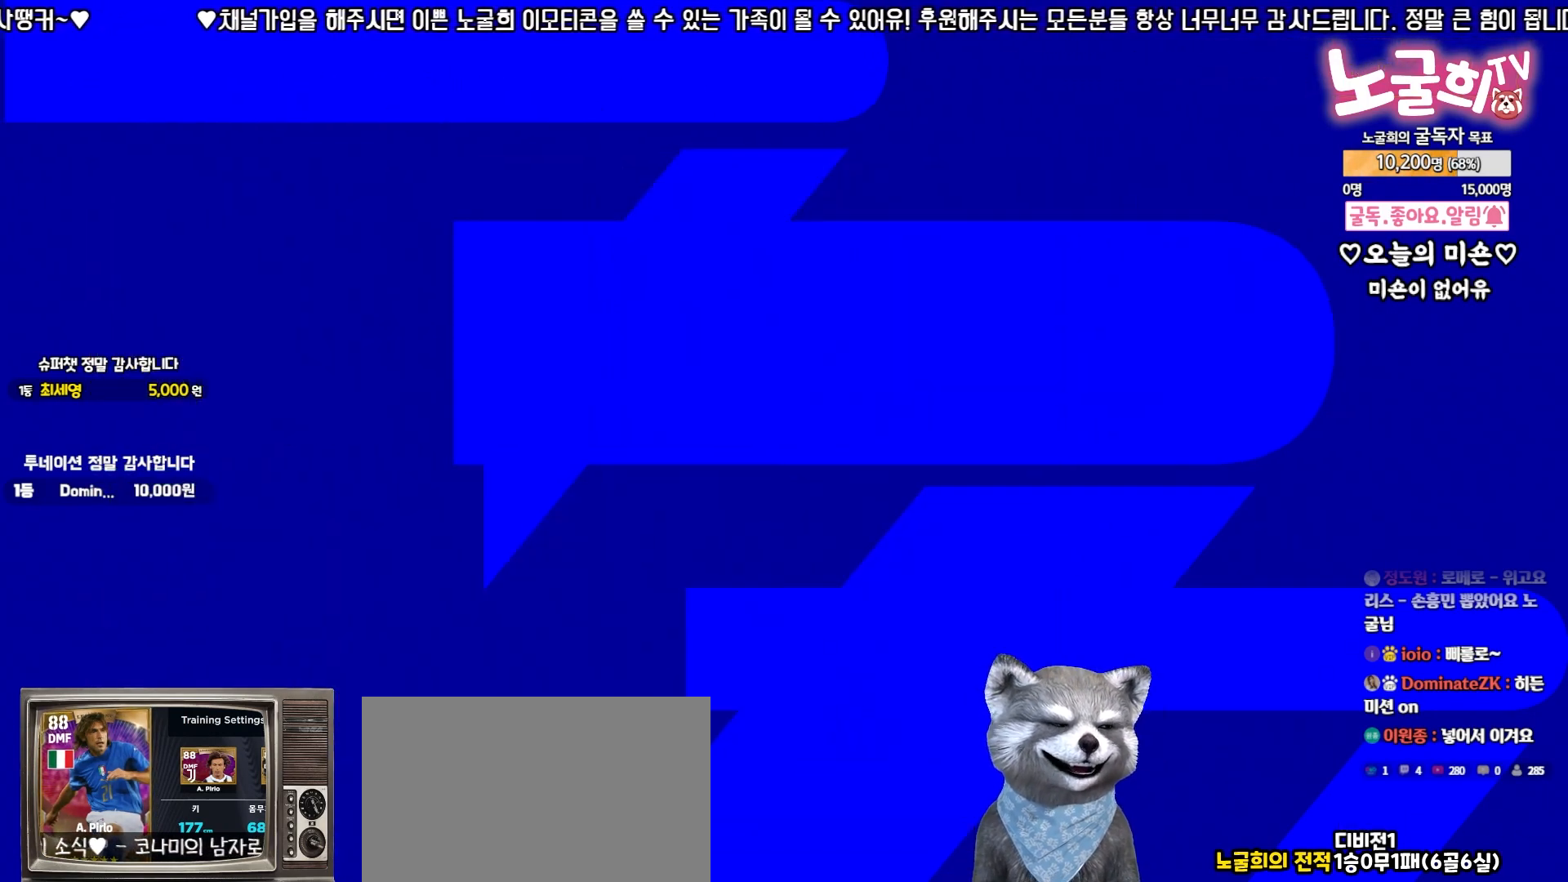
{"buttons": [], "left_stick": "center", "events": []}
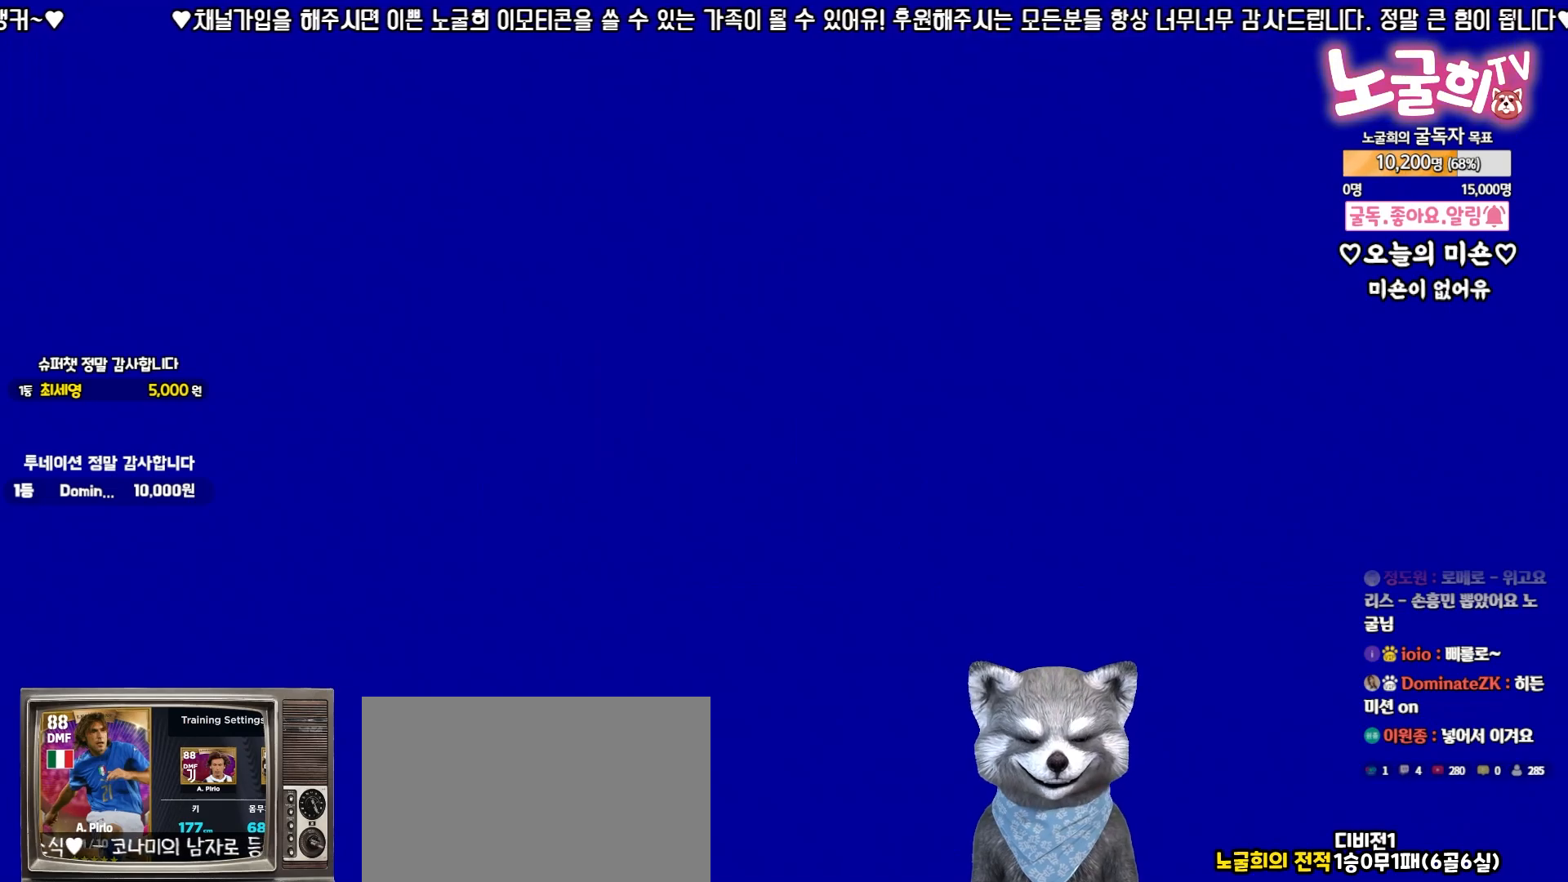
{"buttons": [], "left_stick": "center", "events": []}
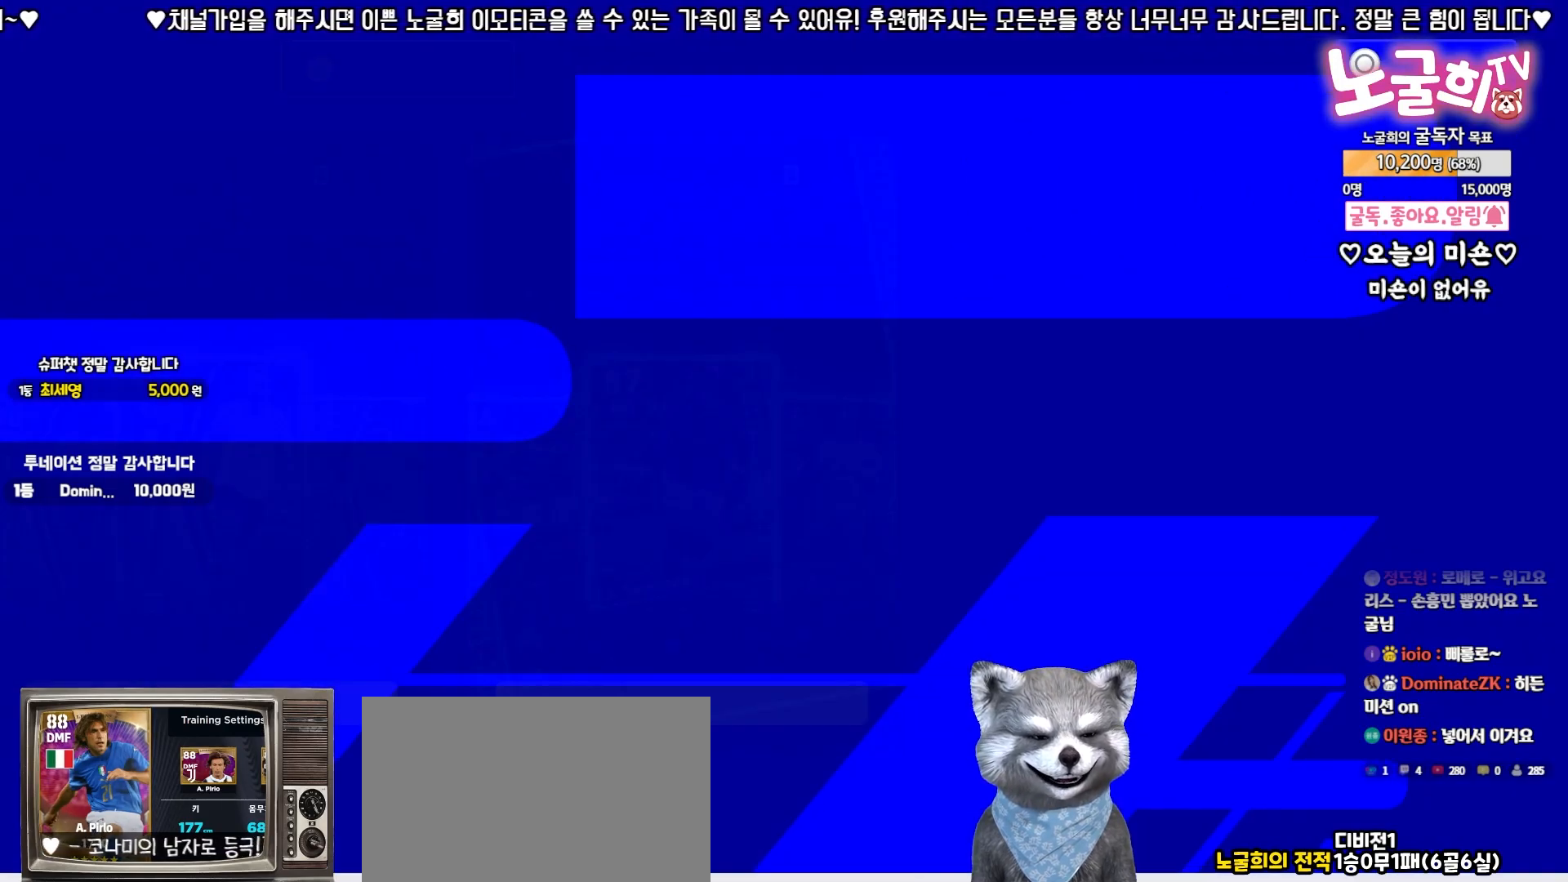
{"buttons": [], "left_stick": "center", "events": []}
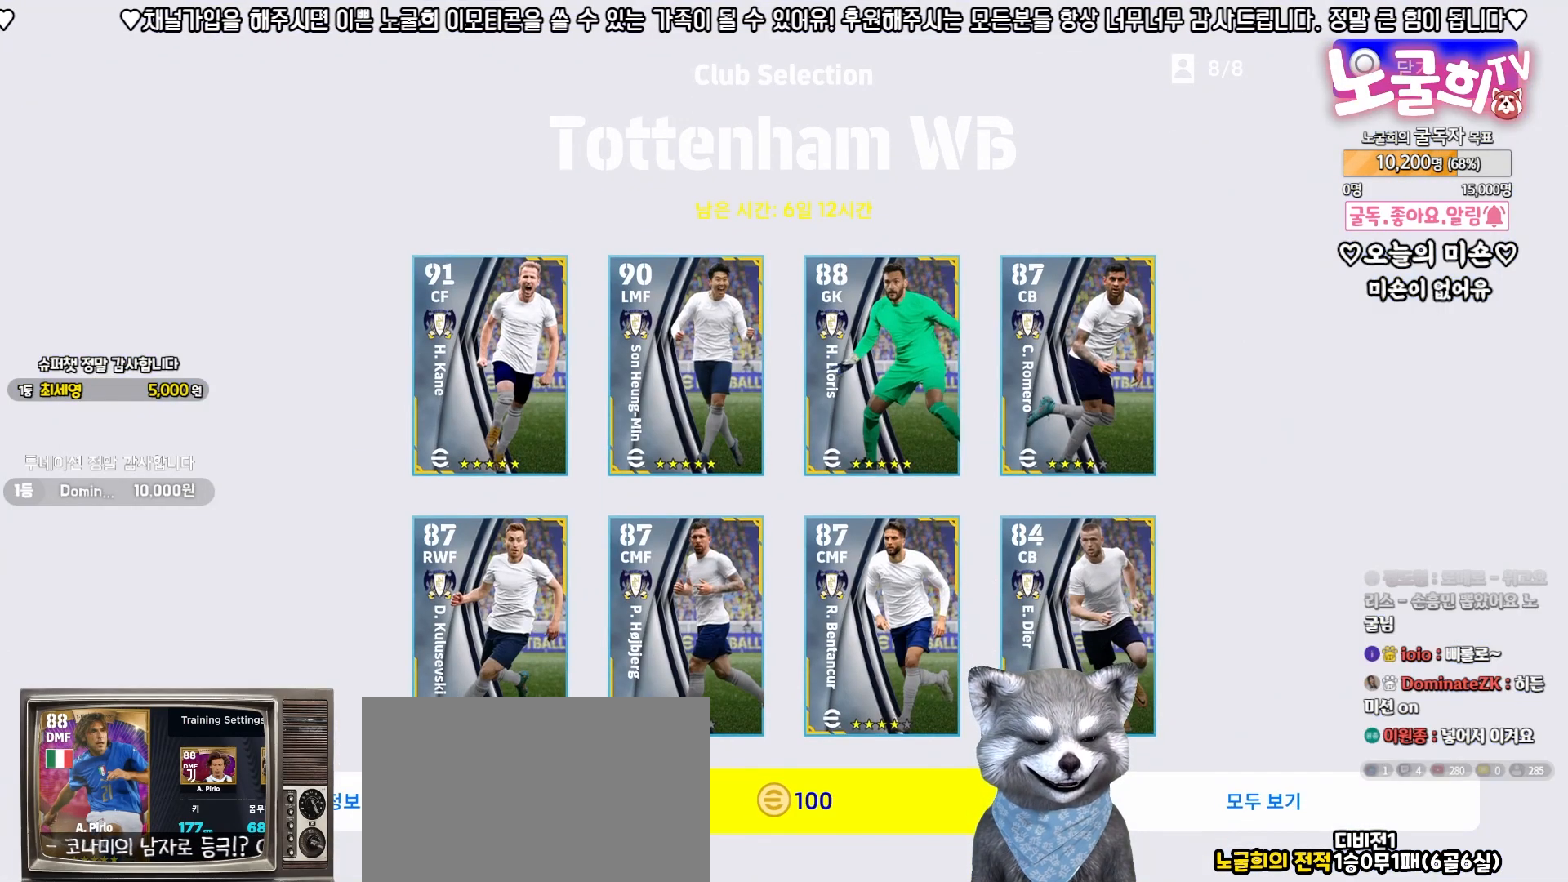
{"buttons": [], "left_stick": "center", "events": [[300, "CROSS", "down"], [367, "CROSS", "up"]]}
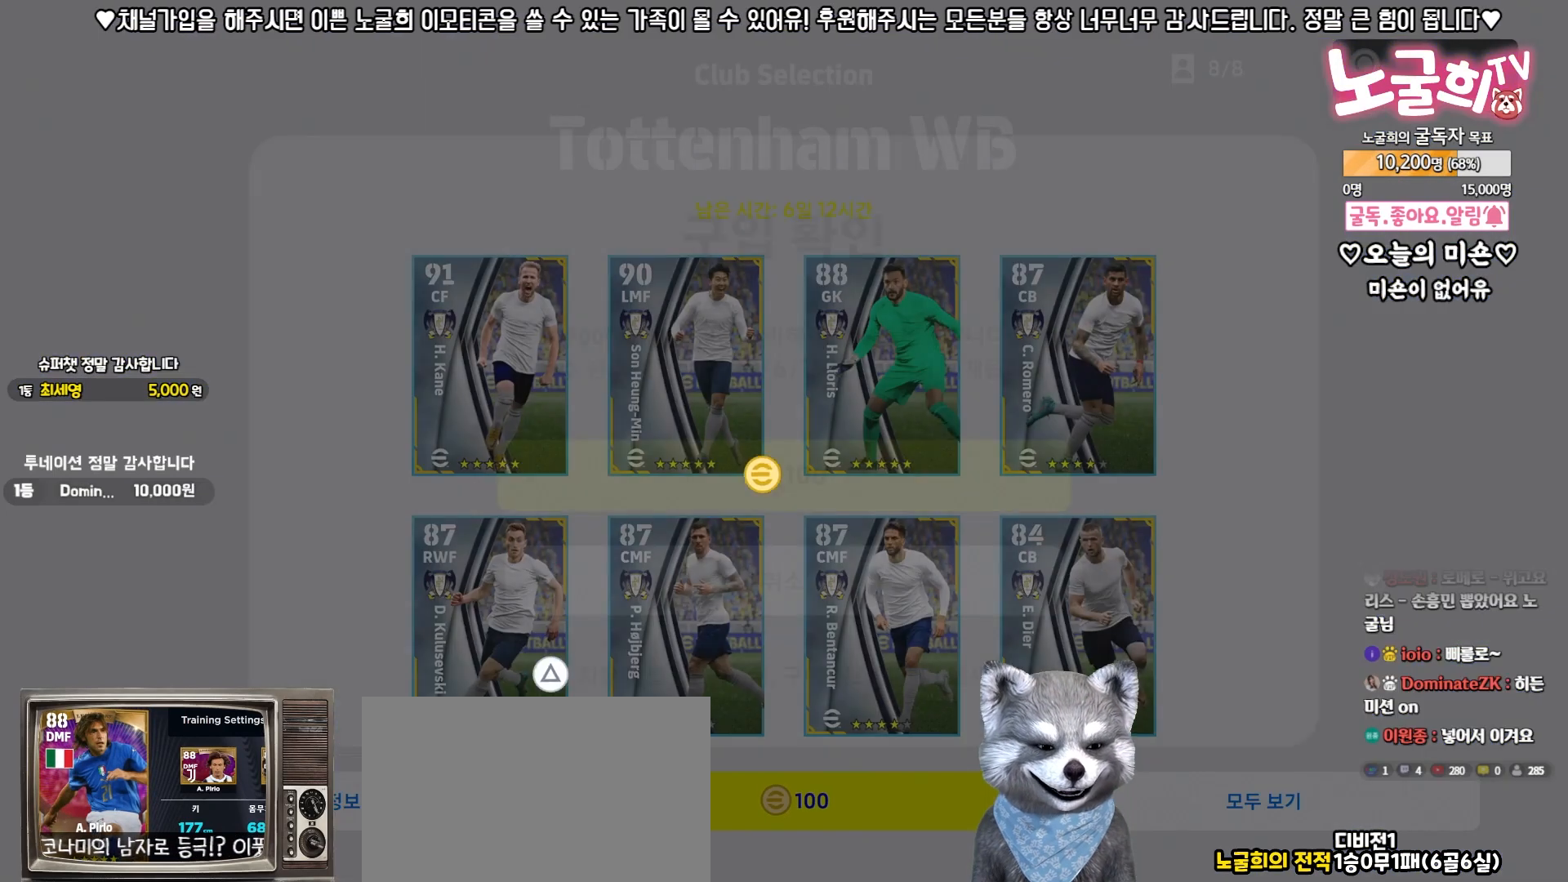
{"buttons": ["CROSS"], "left_stick": "center", "events": [[167, "DPAD_UP", "down"], [267, "DPAD_UP", "up"], [450, "CROSS", "down"]]}
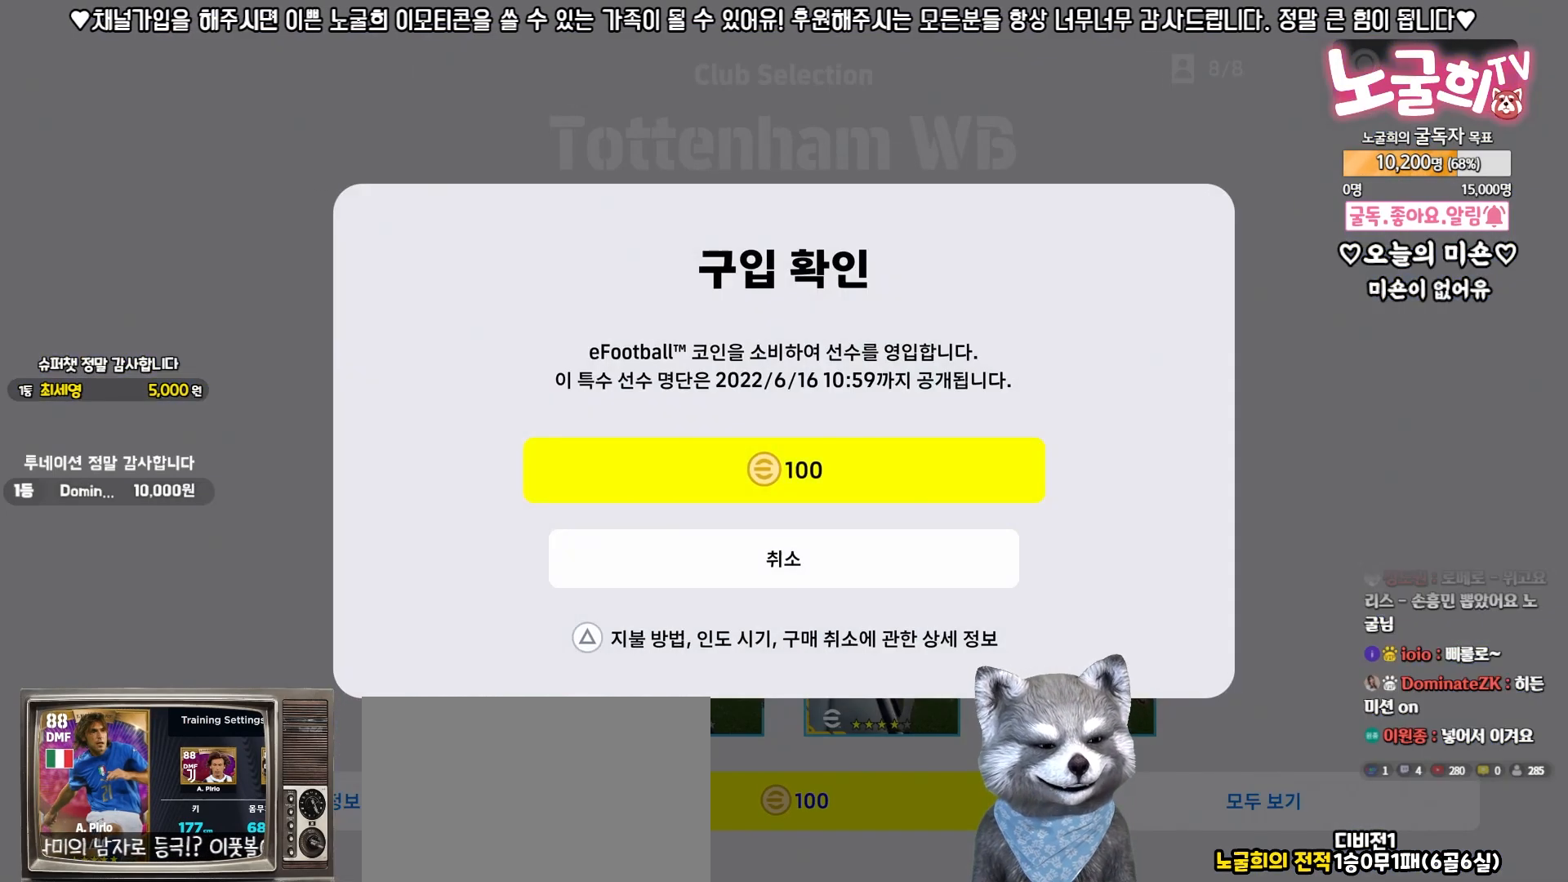
{"buttons": [], "left_stick": "center", "events": [[50, "CROSS", "up"]]}
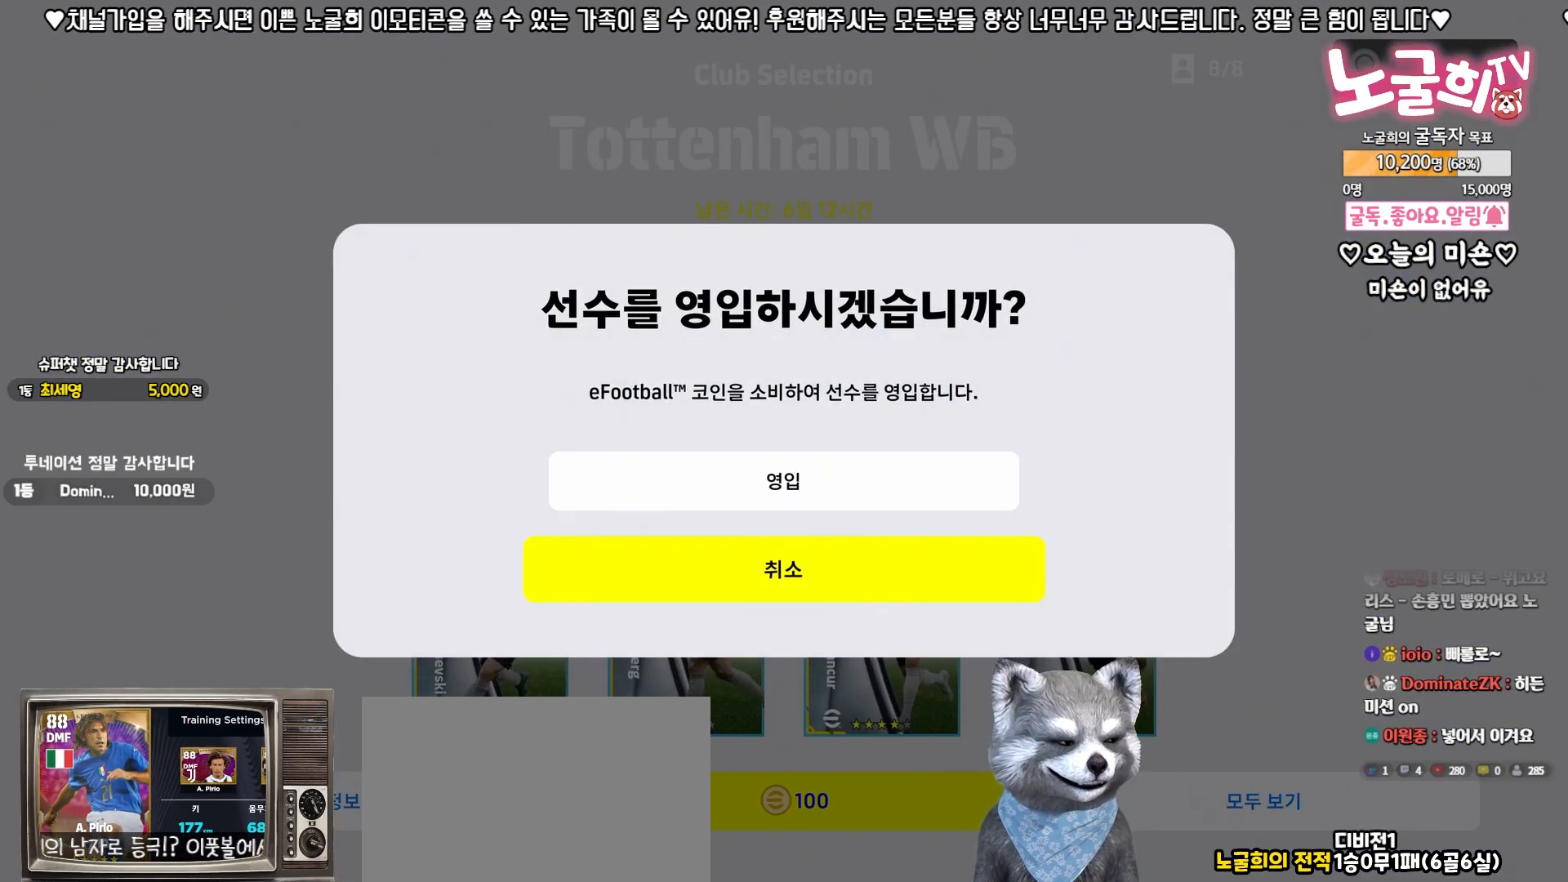
{"buttons": [], "left_stick": "center", "events": [[83, "DPAD_DOWN", "down"], [183, "DPAD_DOWN", "up"], [317, "DPAD_UP", "down"], [400, "DPAD_UP", "up"]]}
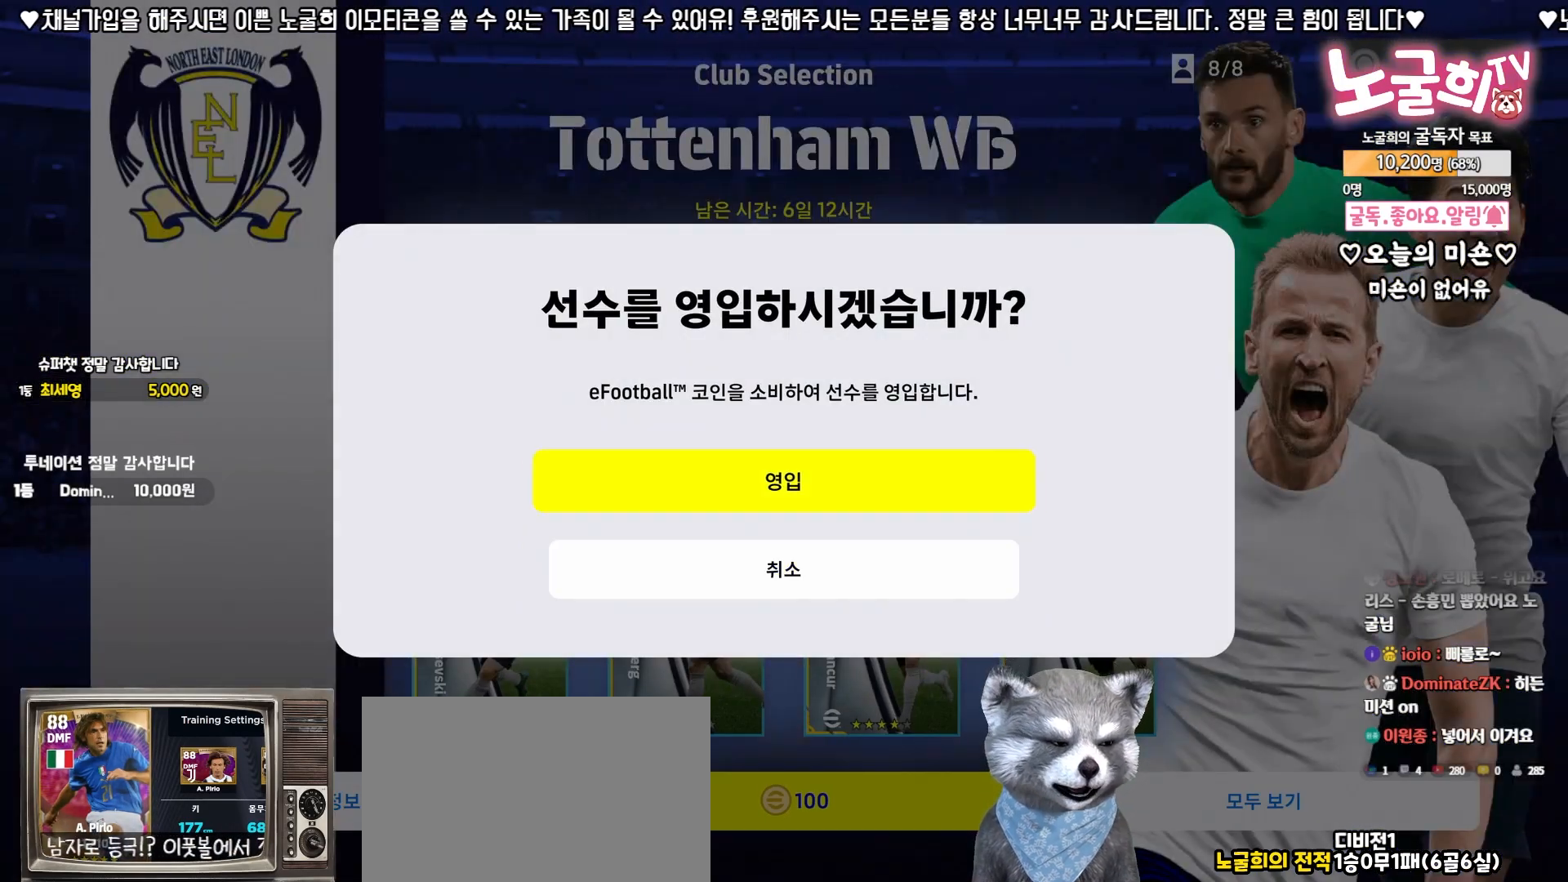
{"buttons": [], "left_stick": "center", "events": [[17, "DPAD_DOWN", "down"], [100, "DPAD_DOWN", "up"], [233, "DPAD_UP", "down"], [300, "DPAD_UP", "up"], [400, "DPAD_DOWN", "down"], [483, "DPAD_DOWN", "up"]]}
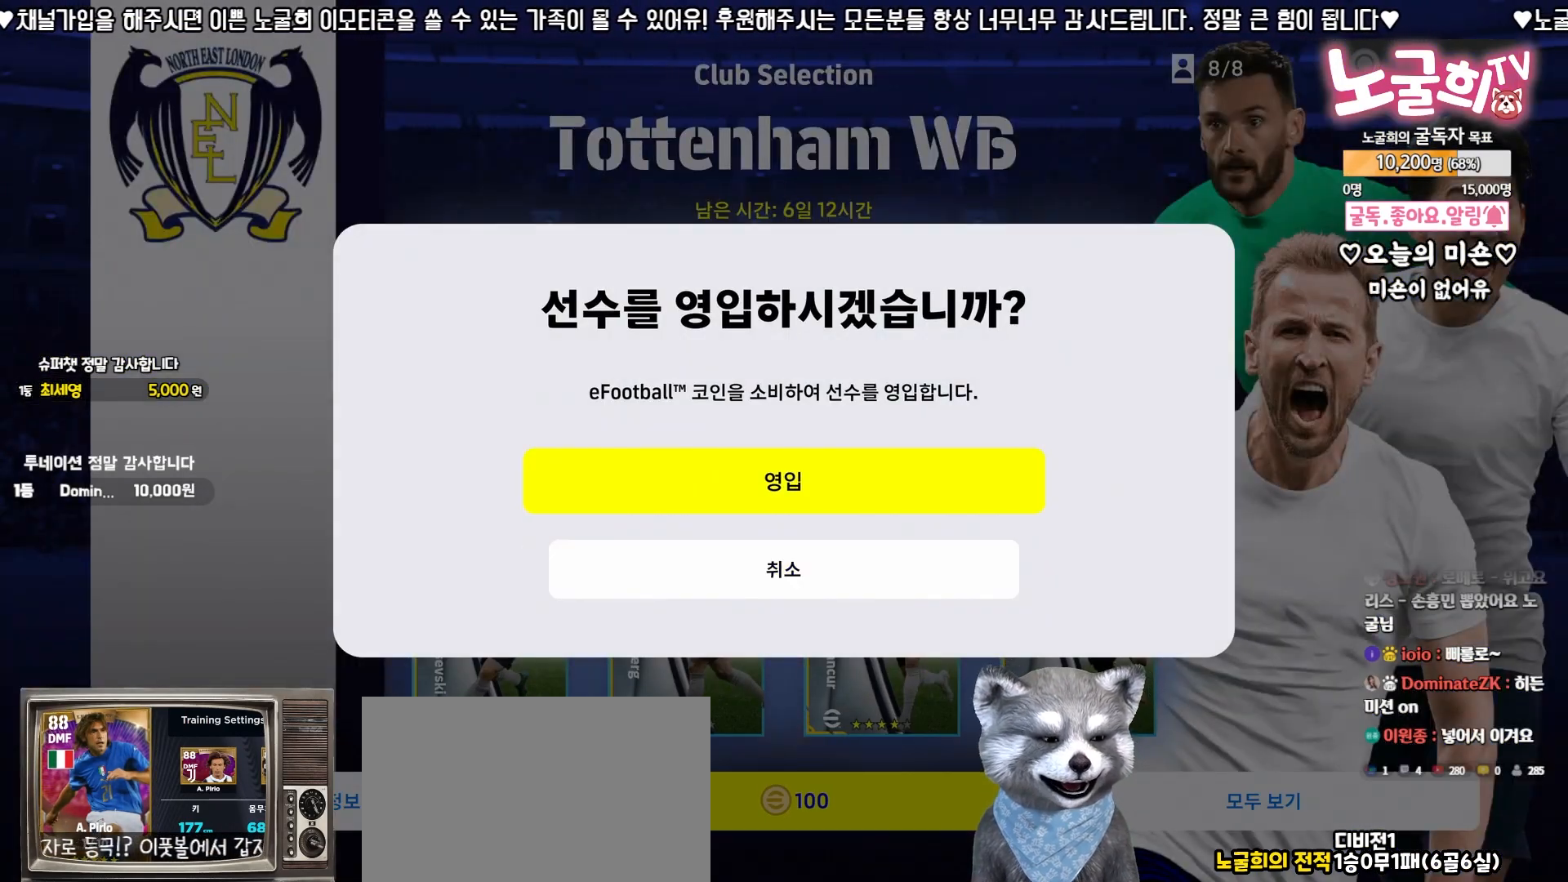
{"buttons": [], "left_stick": "center", "events": [[100, "DPAD_UP", "down"], [183, "DPAD_UP", "up"], [250, "CROSS", "down"], [333, "CROSS", "up"]]}
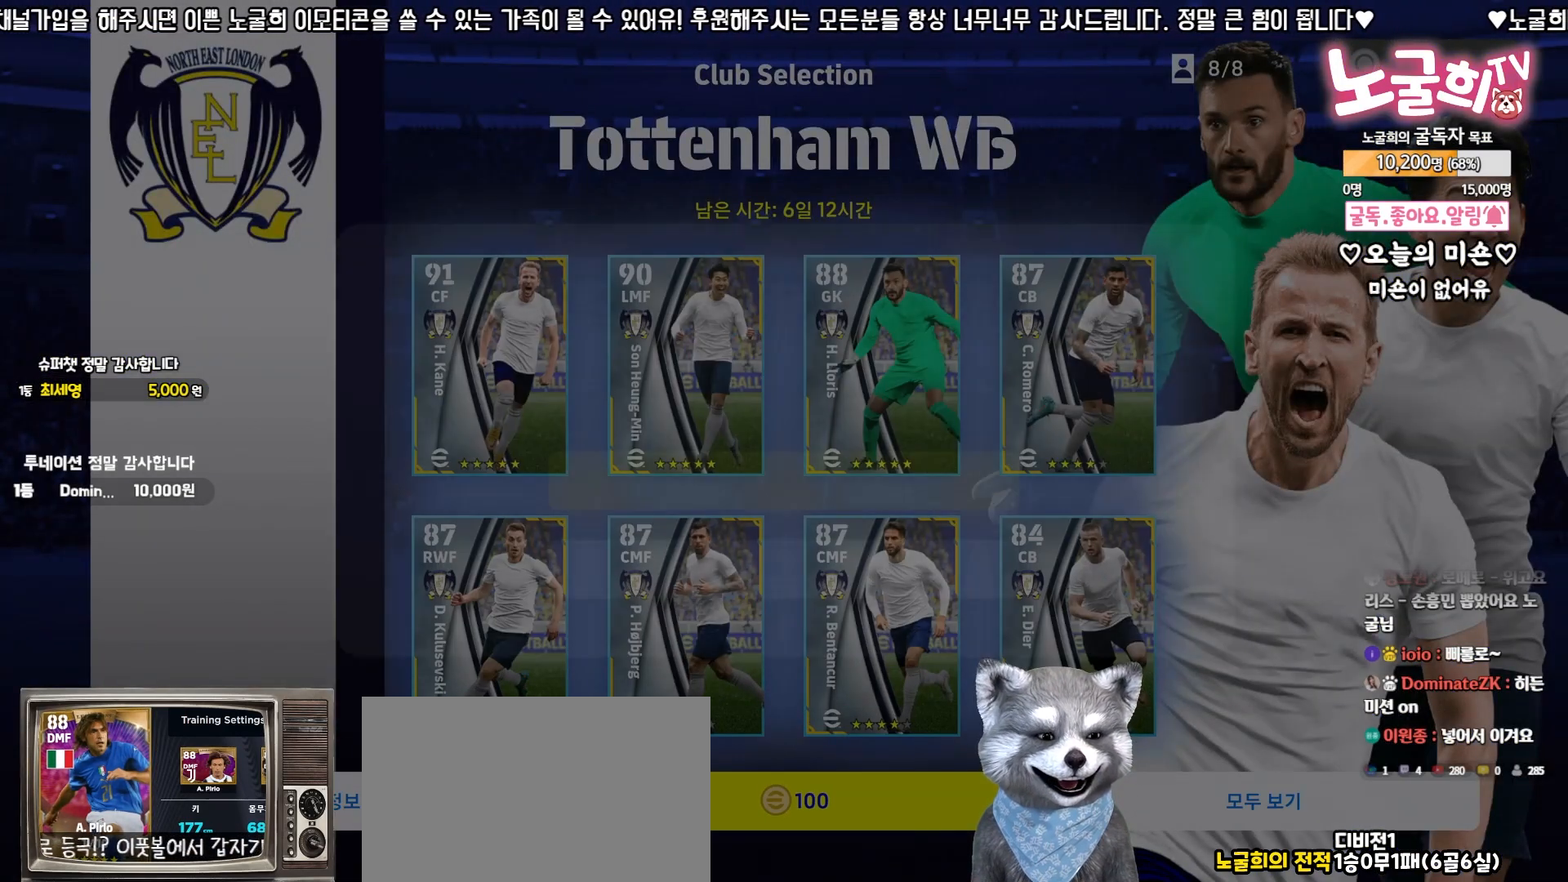
{"buttons": [], "left_stick": "center", "events": []}
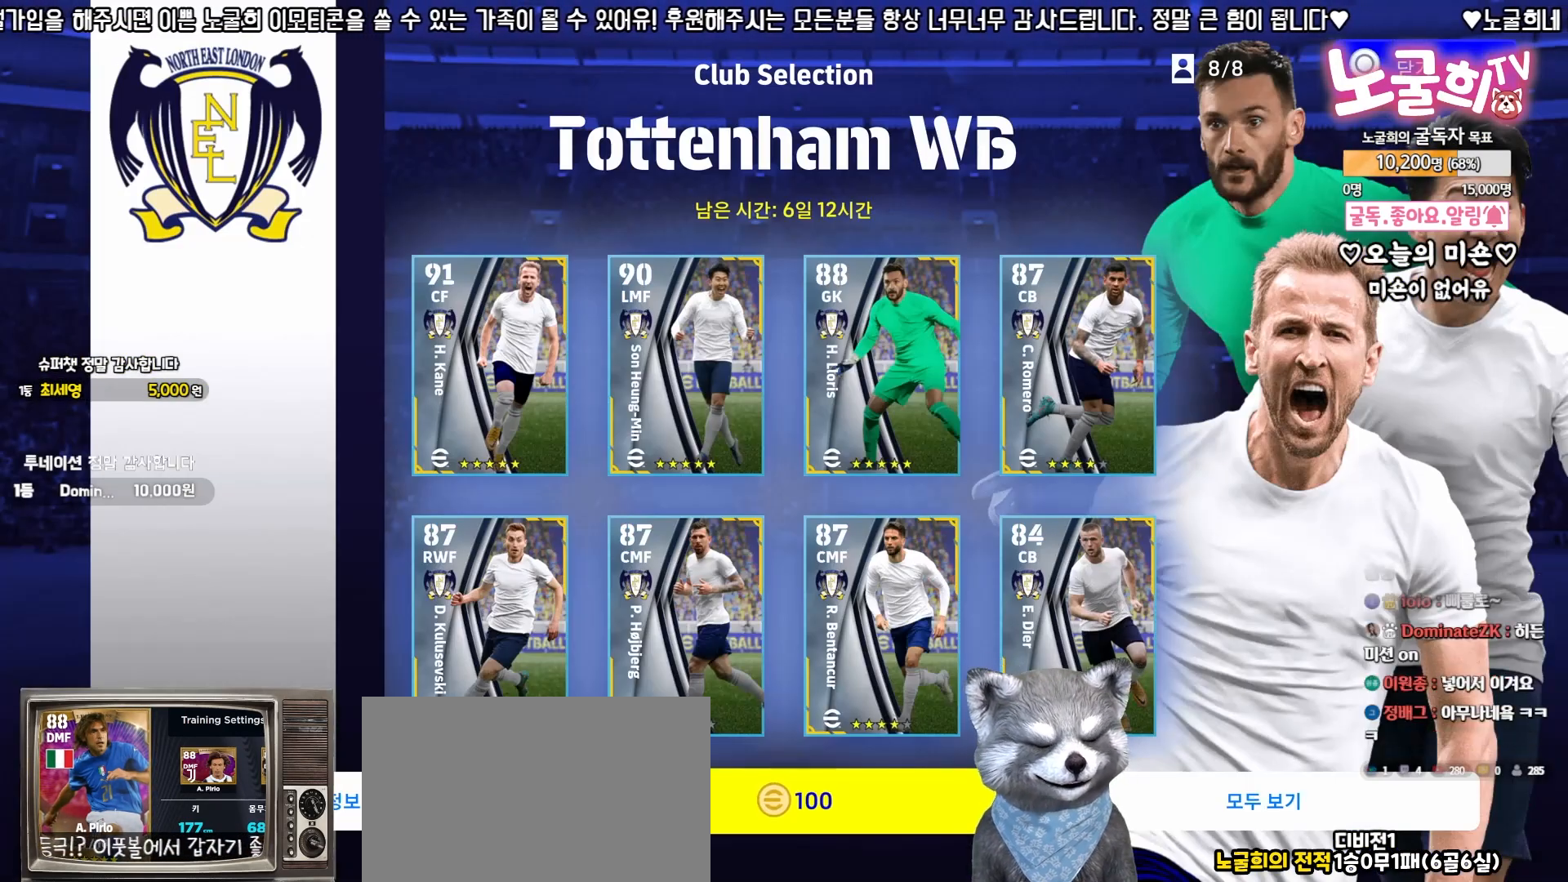
{"buttons": [], "left_stick": "center", "events": []}
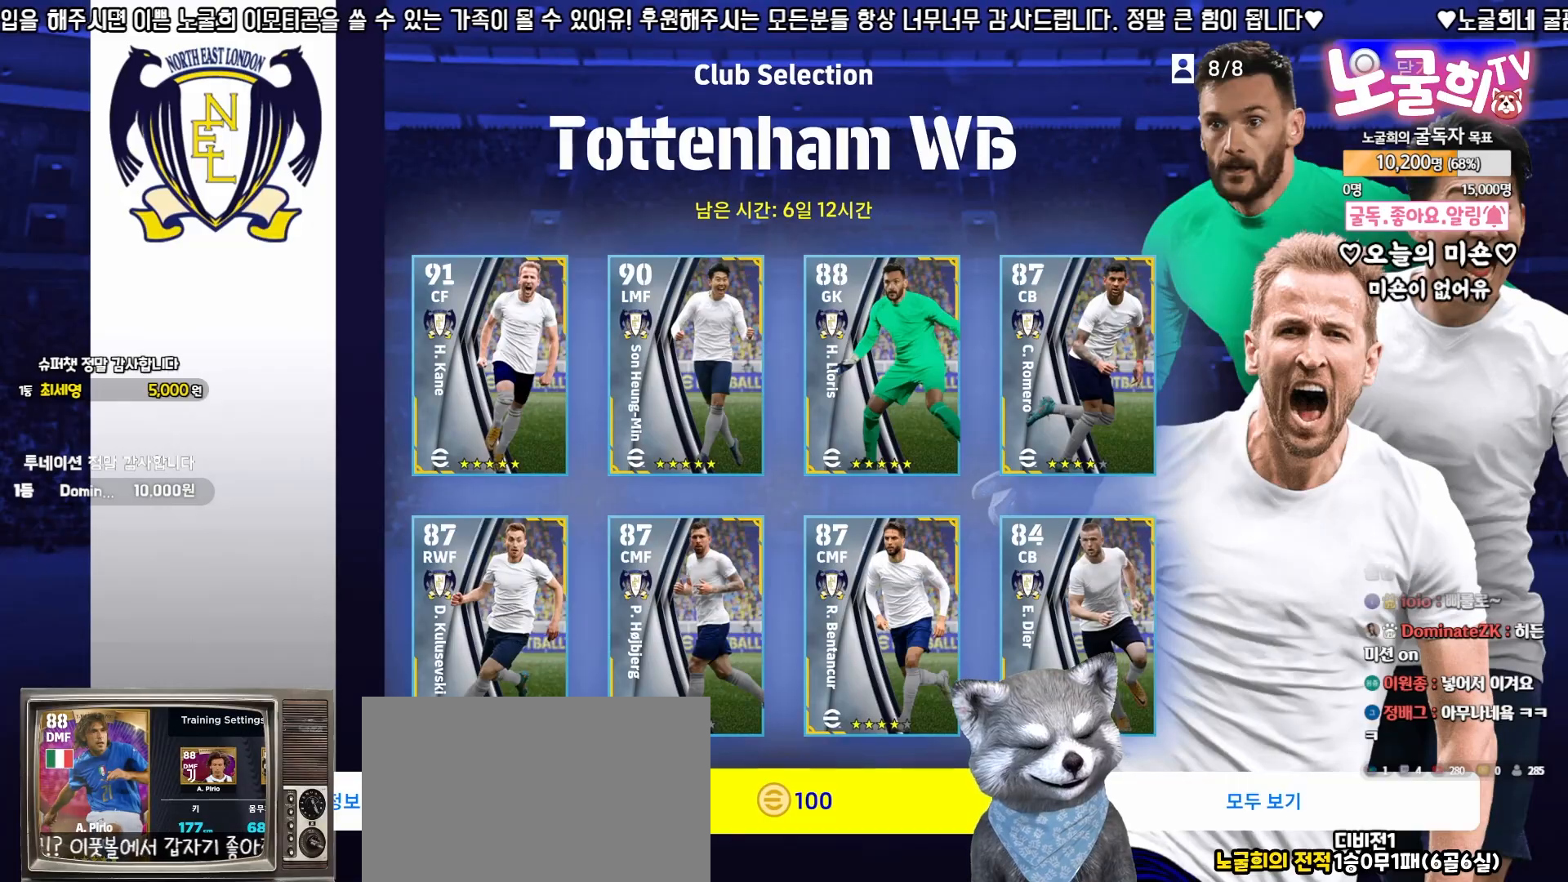
{"buttons": [], "left_stick": "center", "events": [[250, "R1", "down"], [300, "R1", "up"]]}
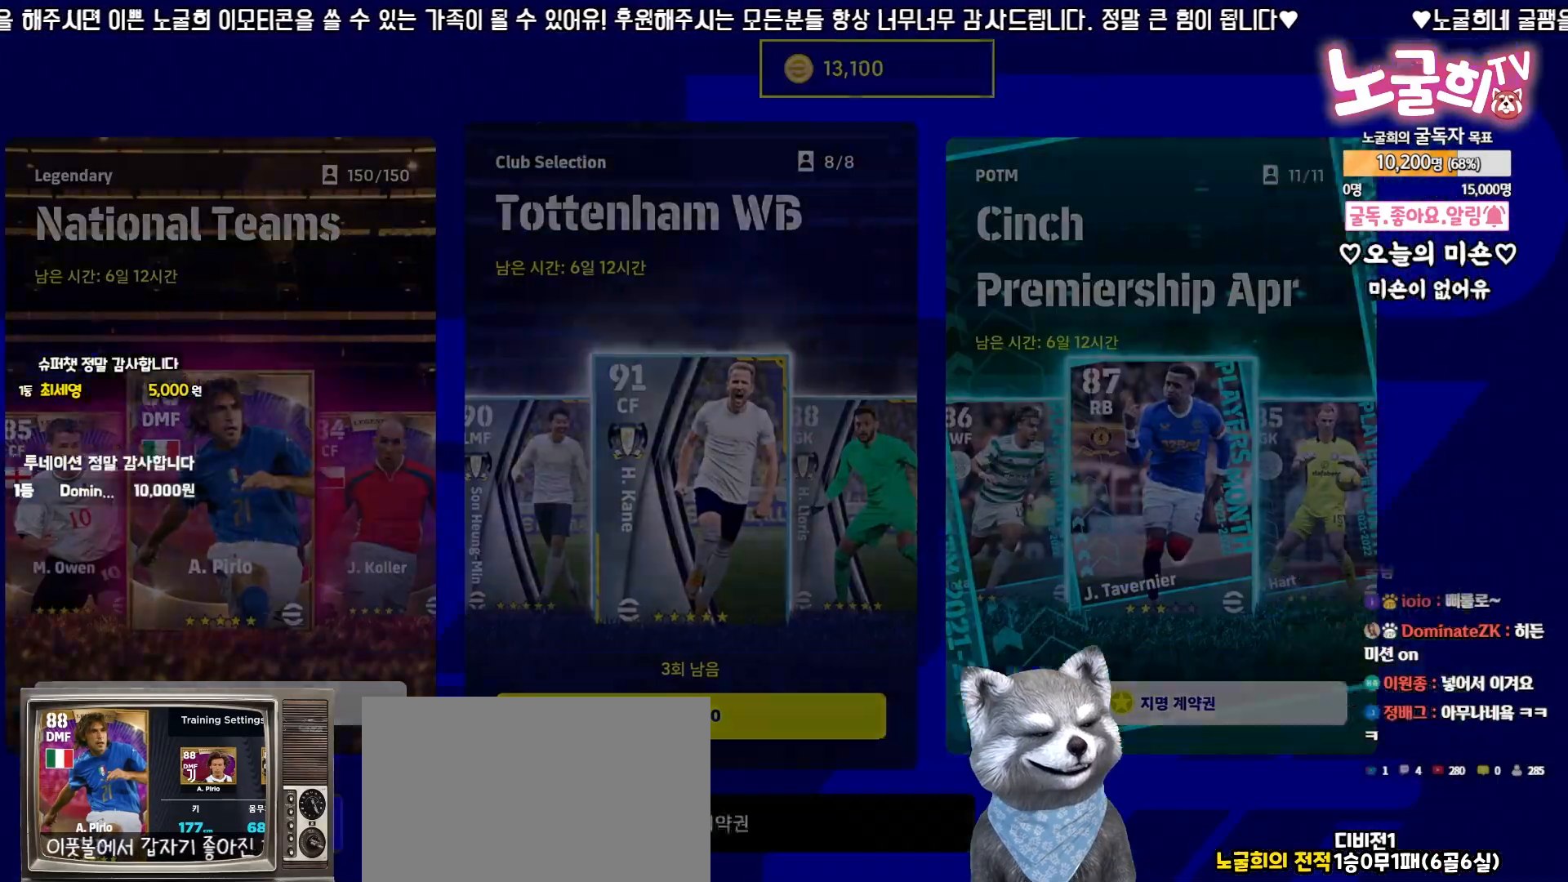
{"buttons": [], "left_stick": "center", "events": []}
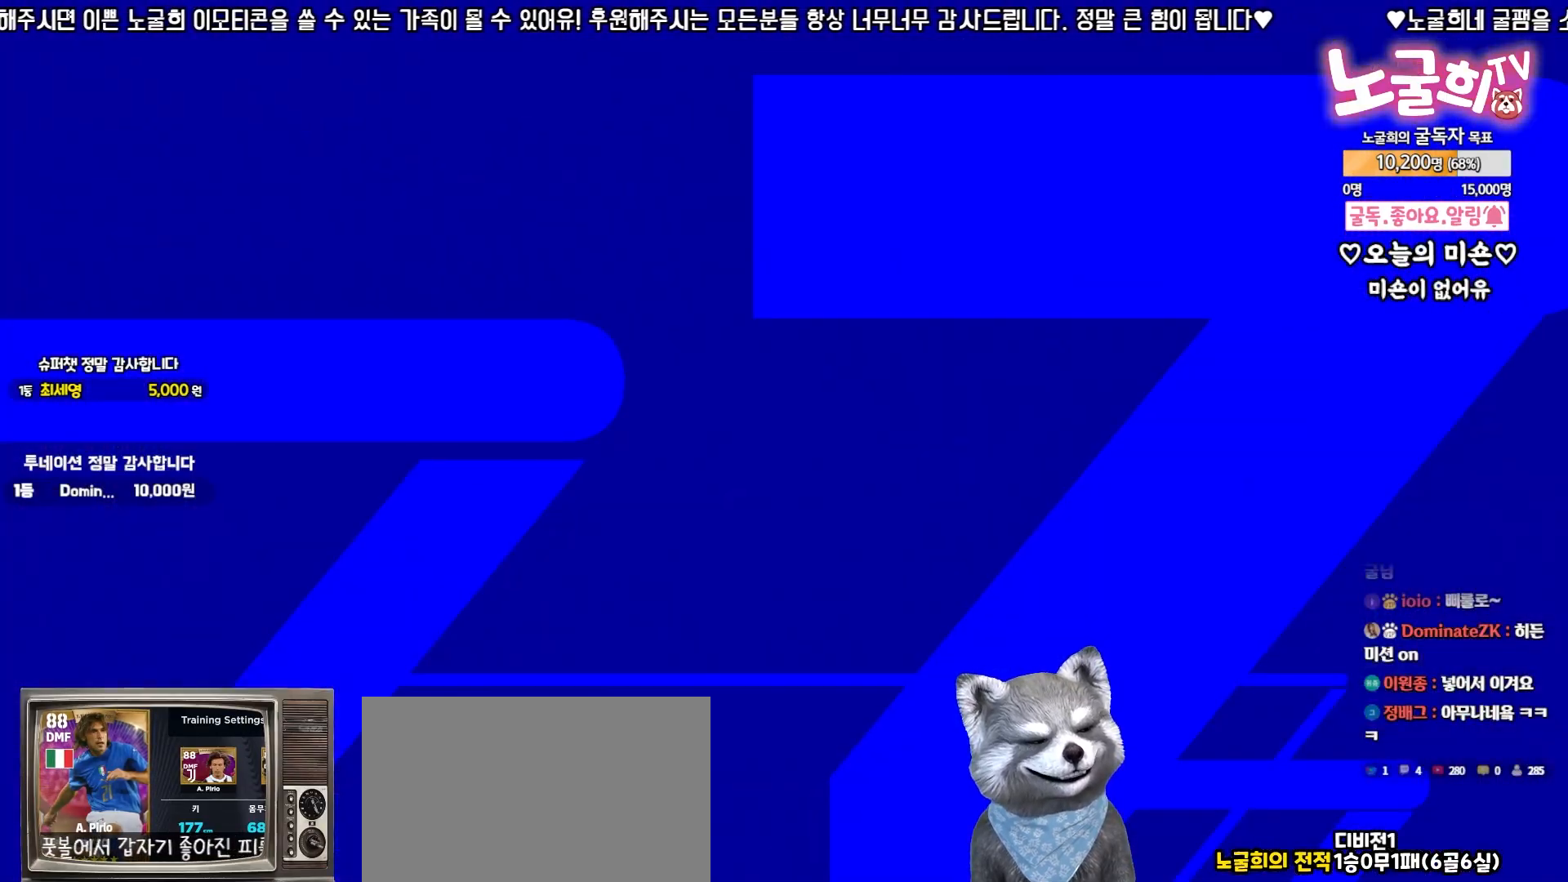
{"buttons": [], "left_stick": "center", "events": []}
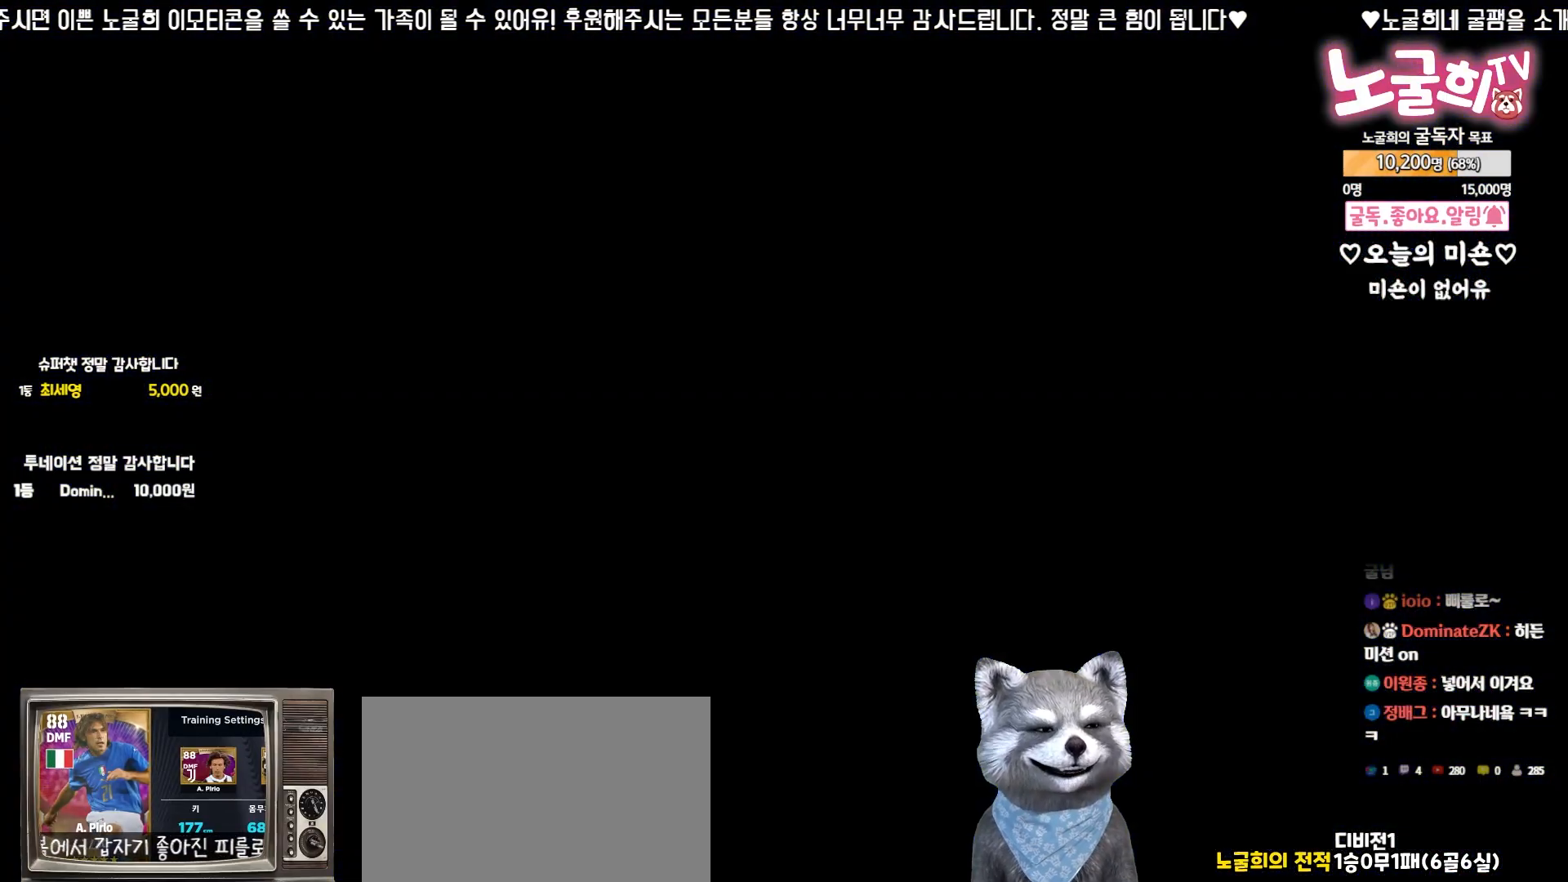
{"buttons": [], "left_stick": "center", "events": []}
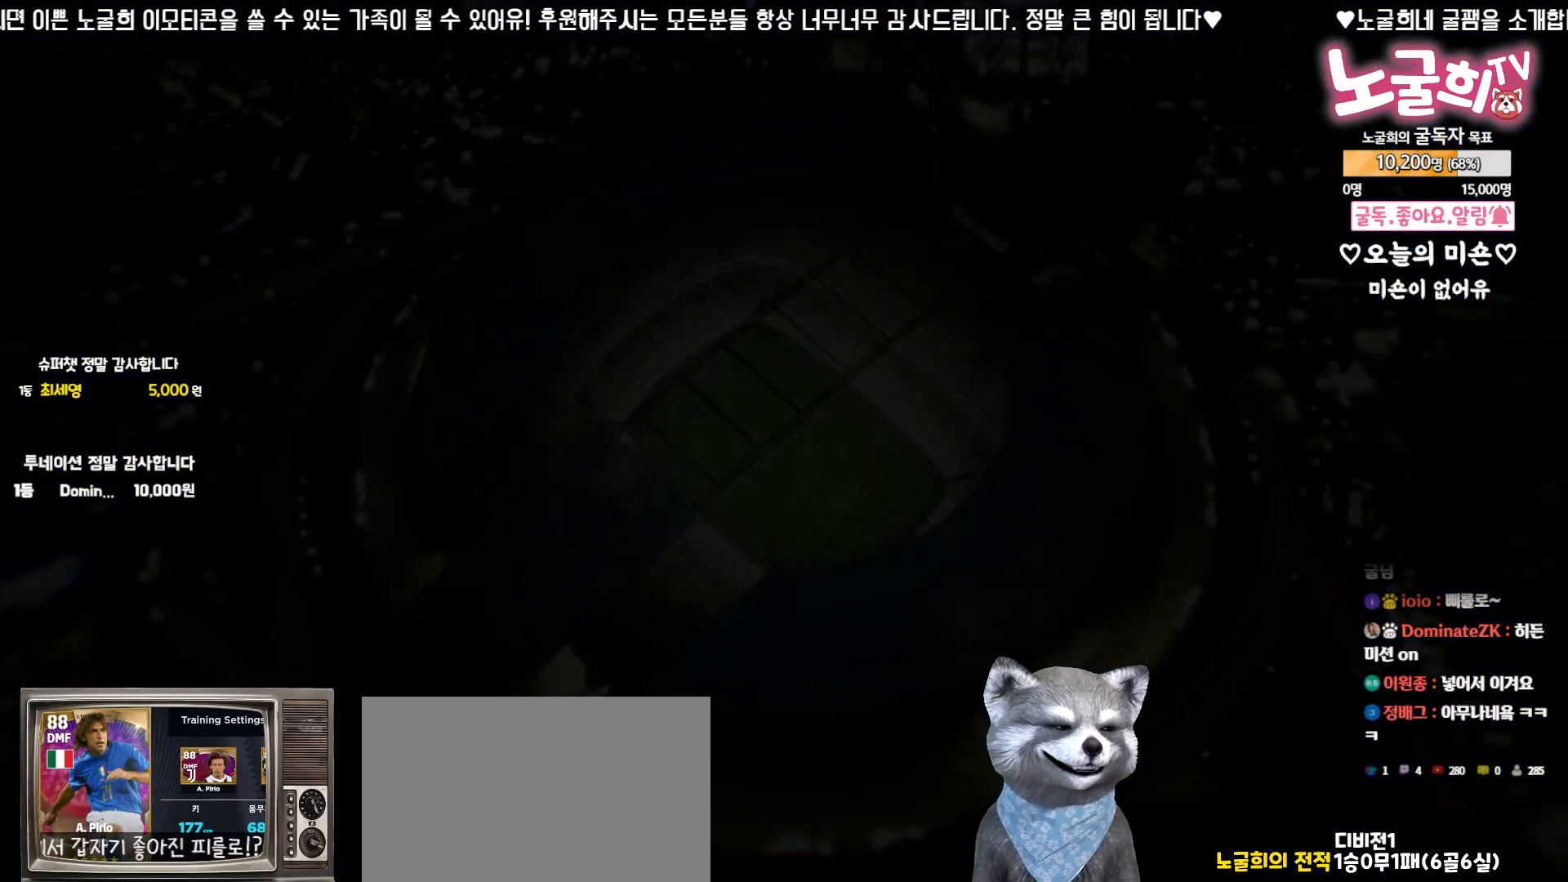
{"buttons": [], "left_stick": "center", "events": []}
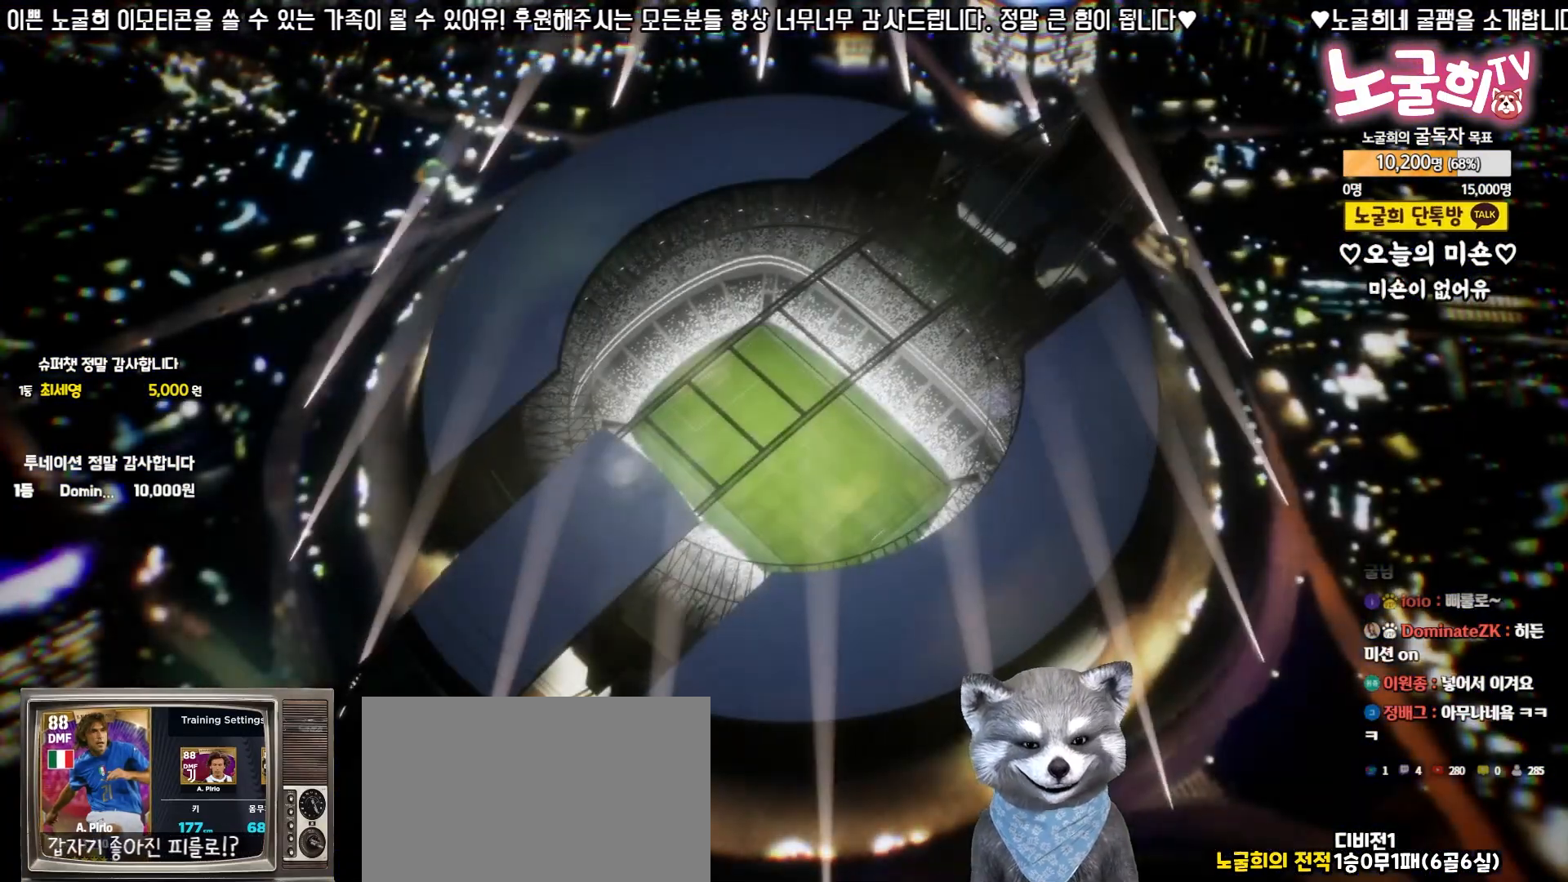
{"buttons": [], "left_stick": "center", "events": [[283, "R1", "down"], [417, "R1", "up"]]}
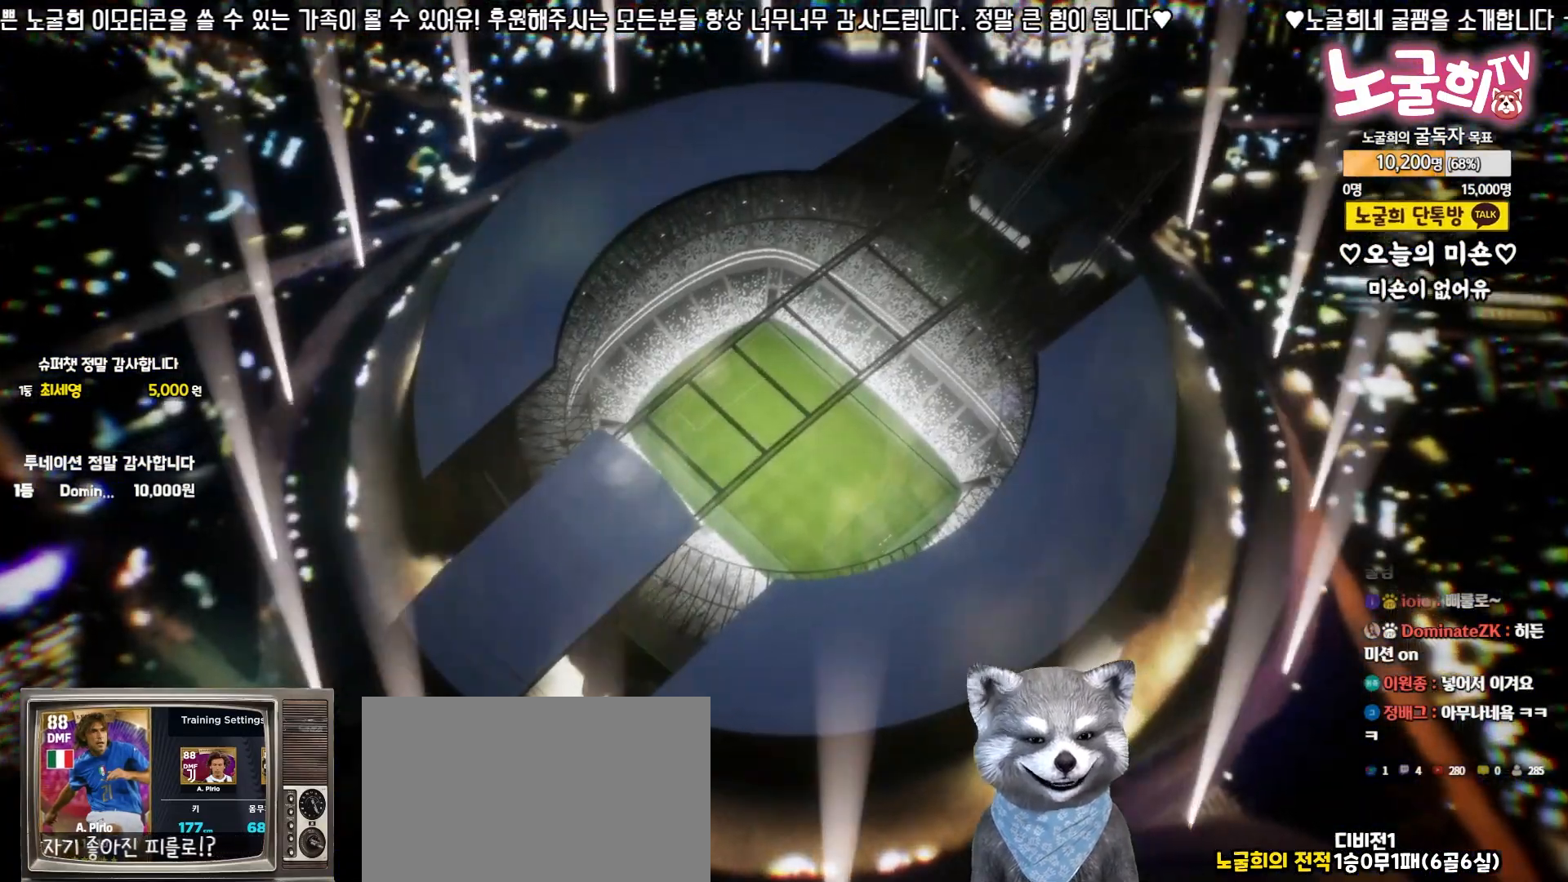
{"buttons": [], "left_stick": "center", "events": []}
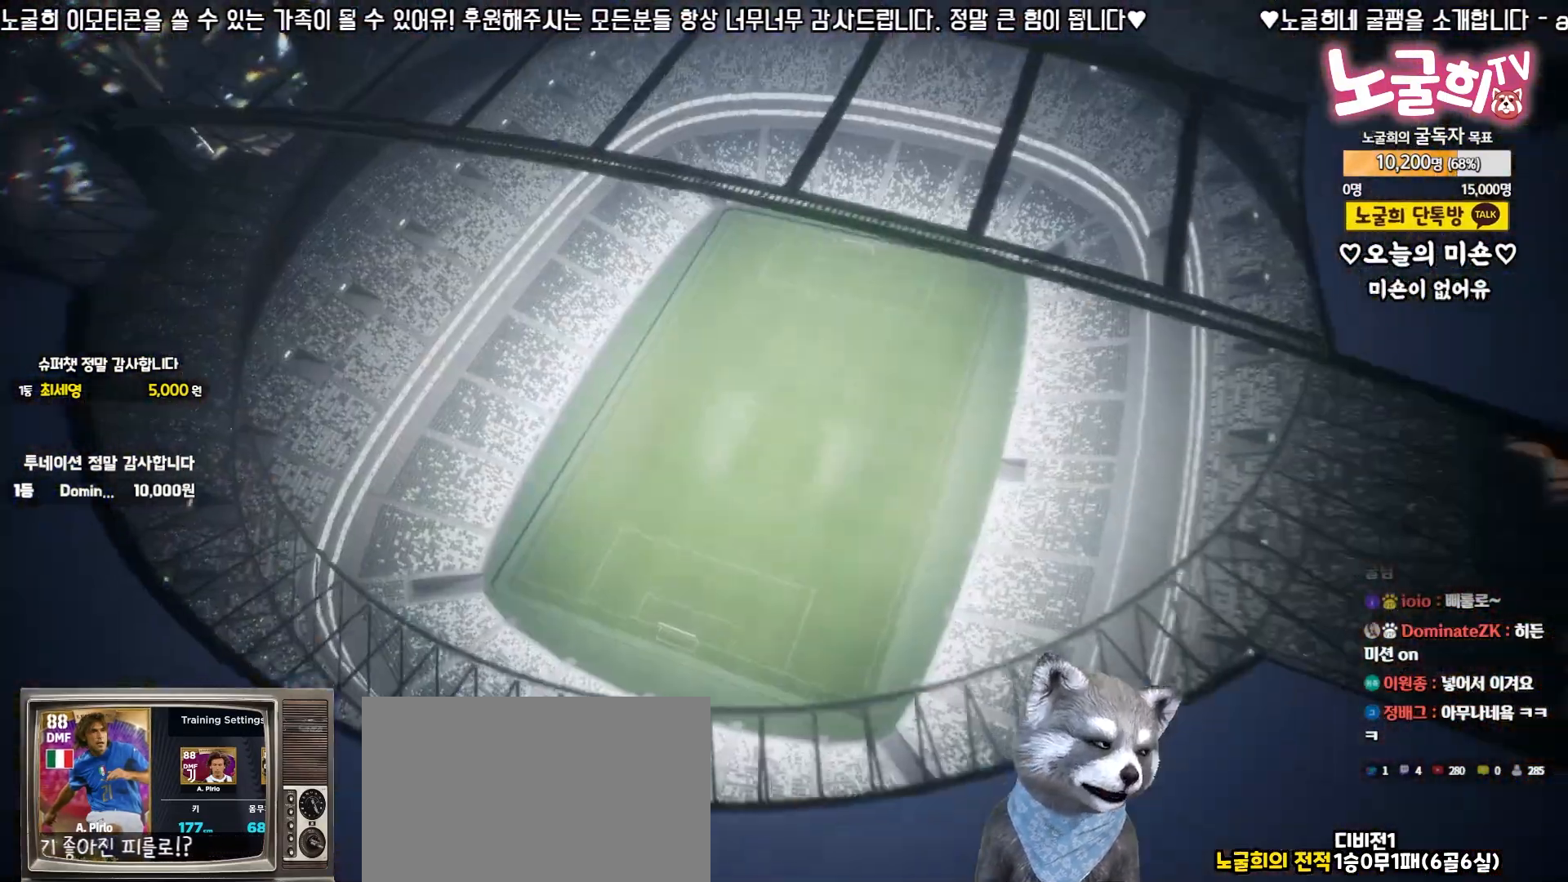
{"buttons": [], "left_stick": "center", "events": []}
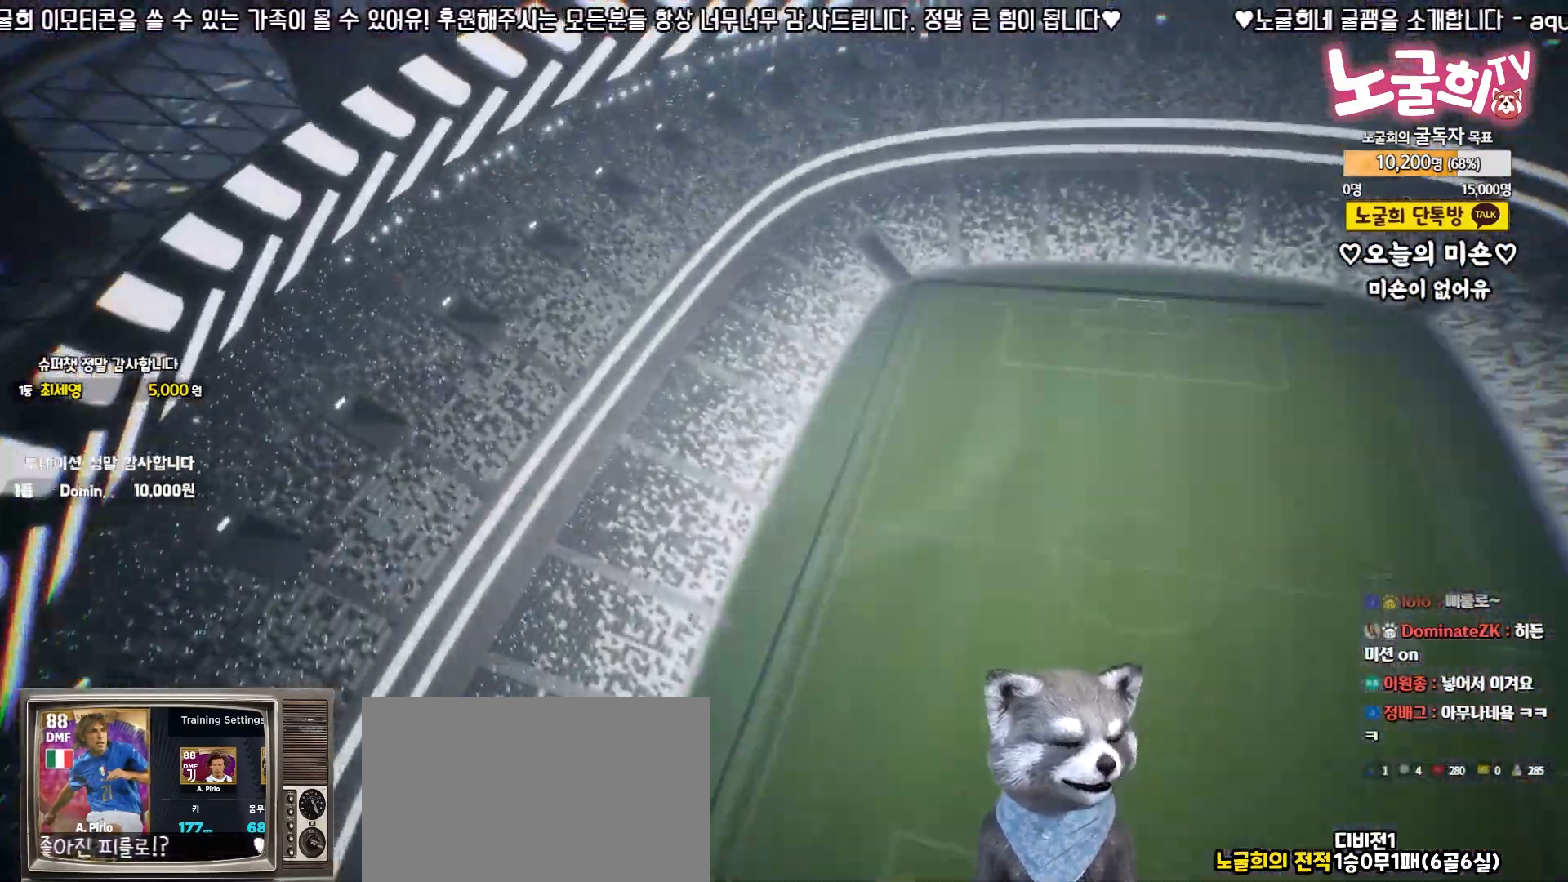
{"buttons": [], "left_stick": "center", "events": []}
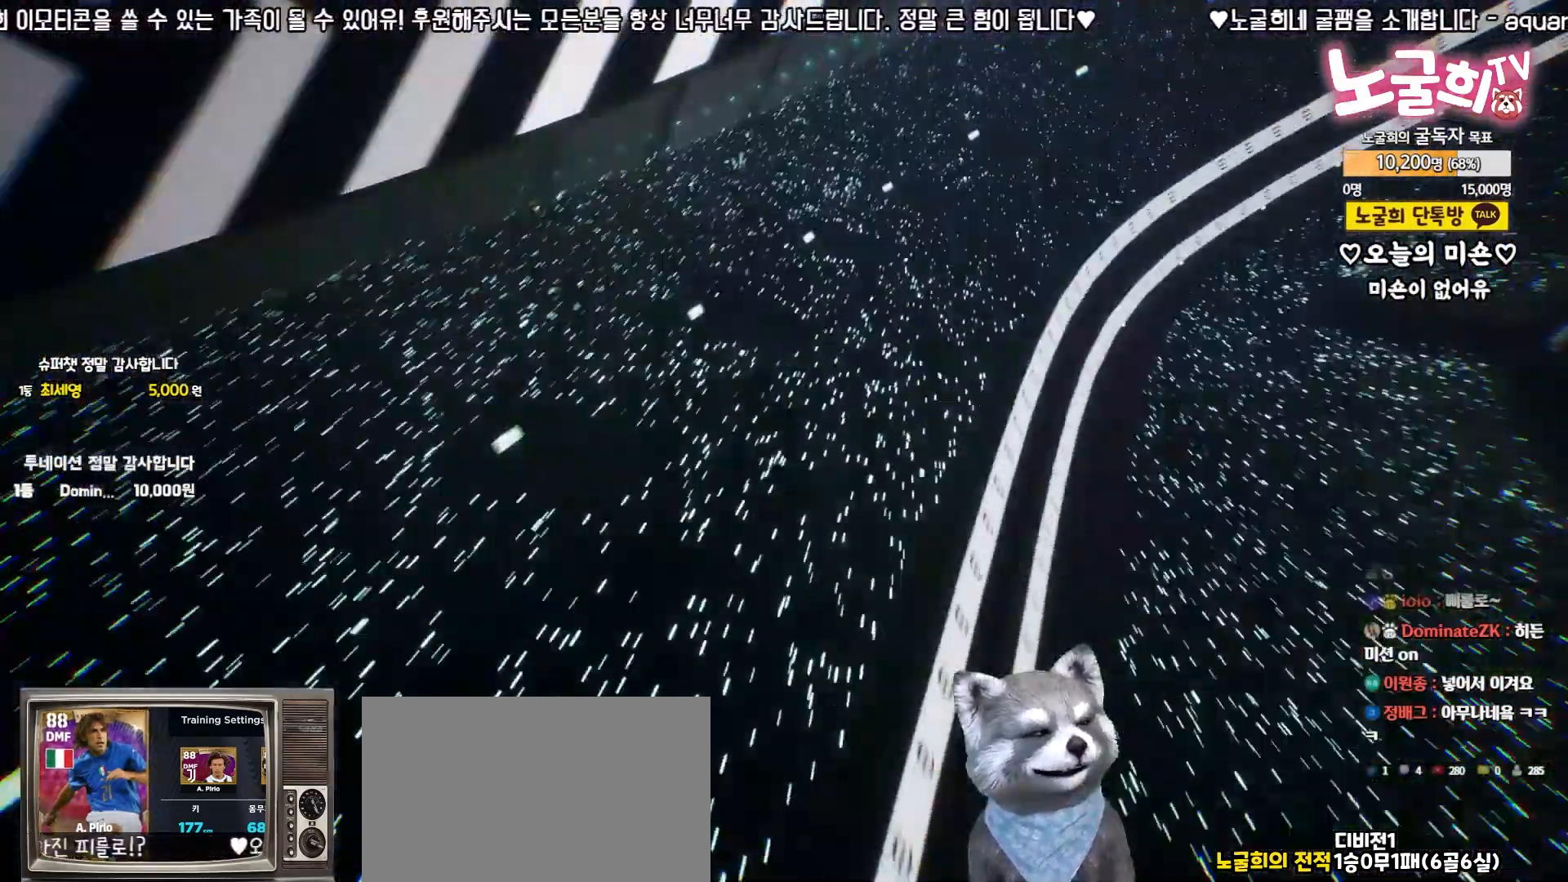
{"buttons": [], "left_stick": "center", "events": []}
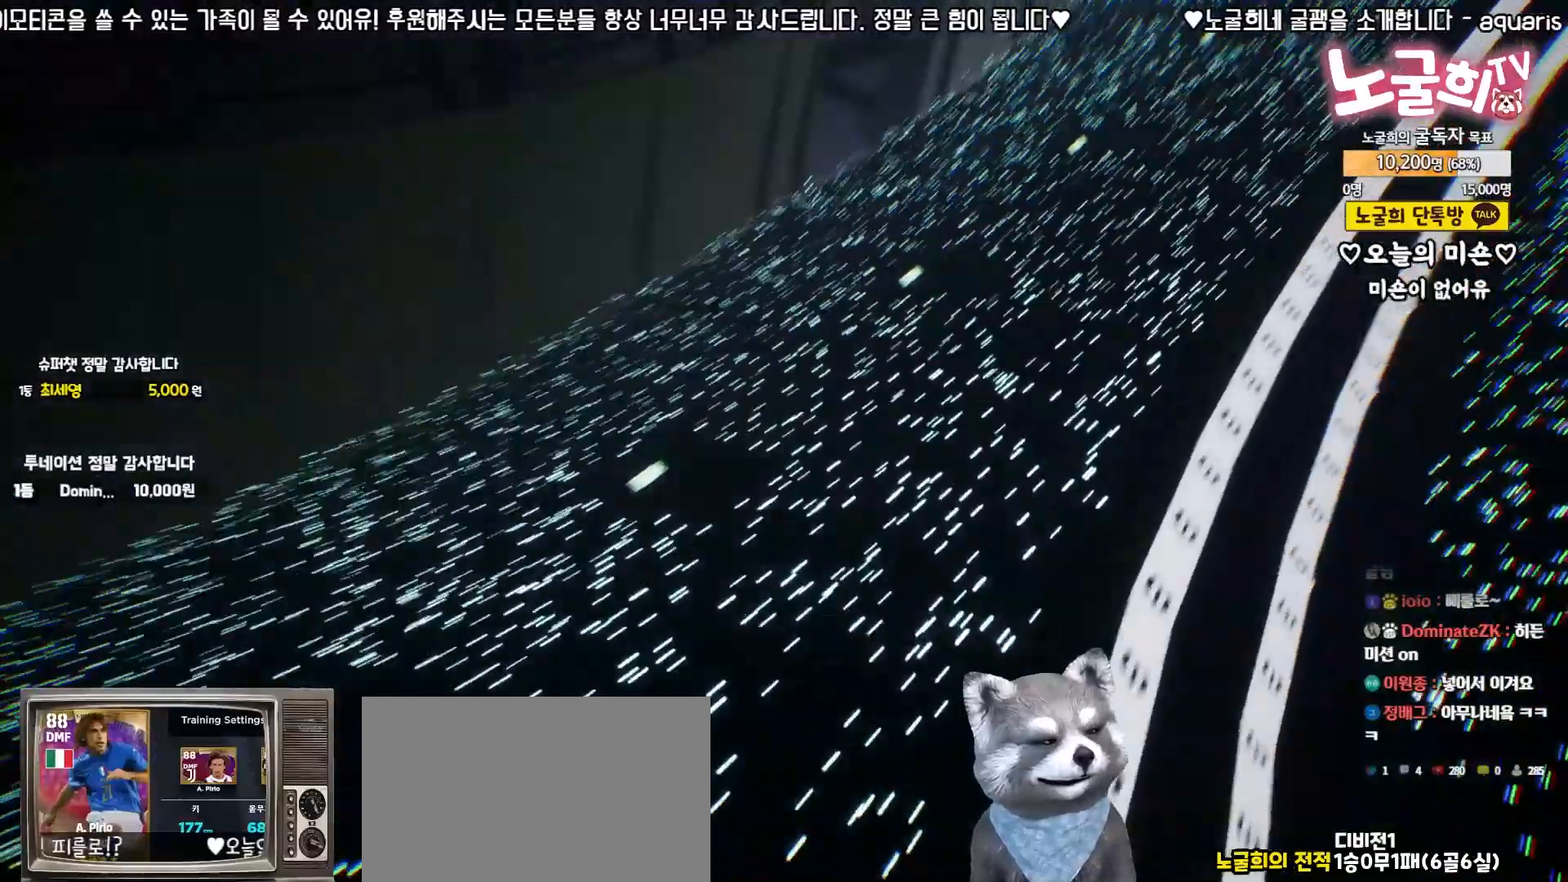
{"buttons": ["R1"], "left_stick": "center", "events": [[500, "R1", "down"]]}
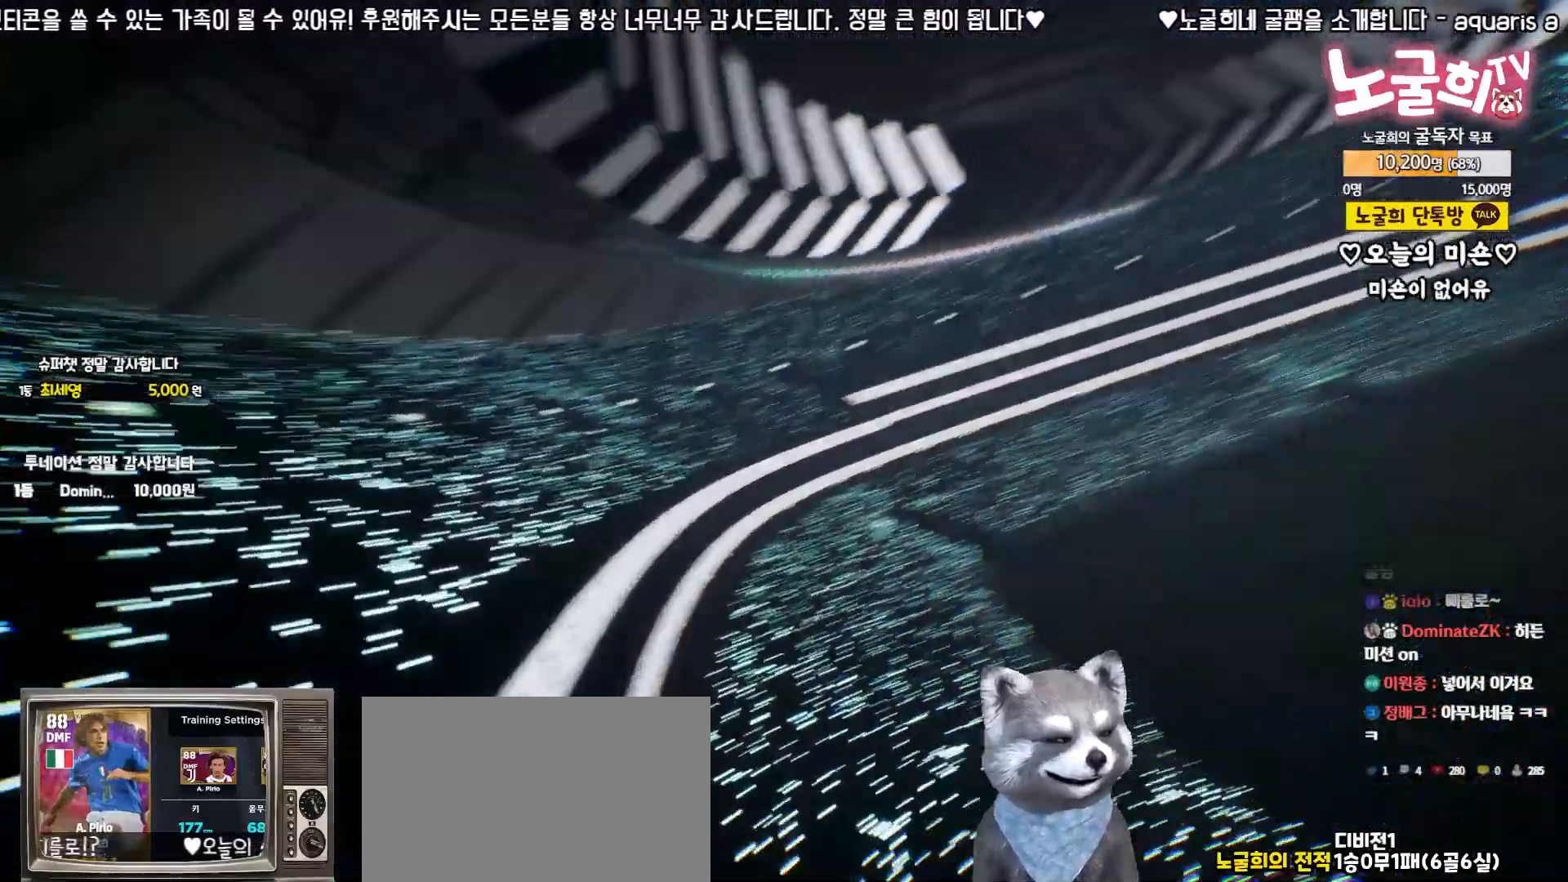
{"buttons": [], "left_stick": "center", "events": [[17, "R1", "up"]]}